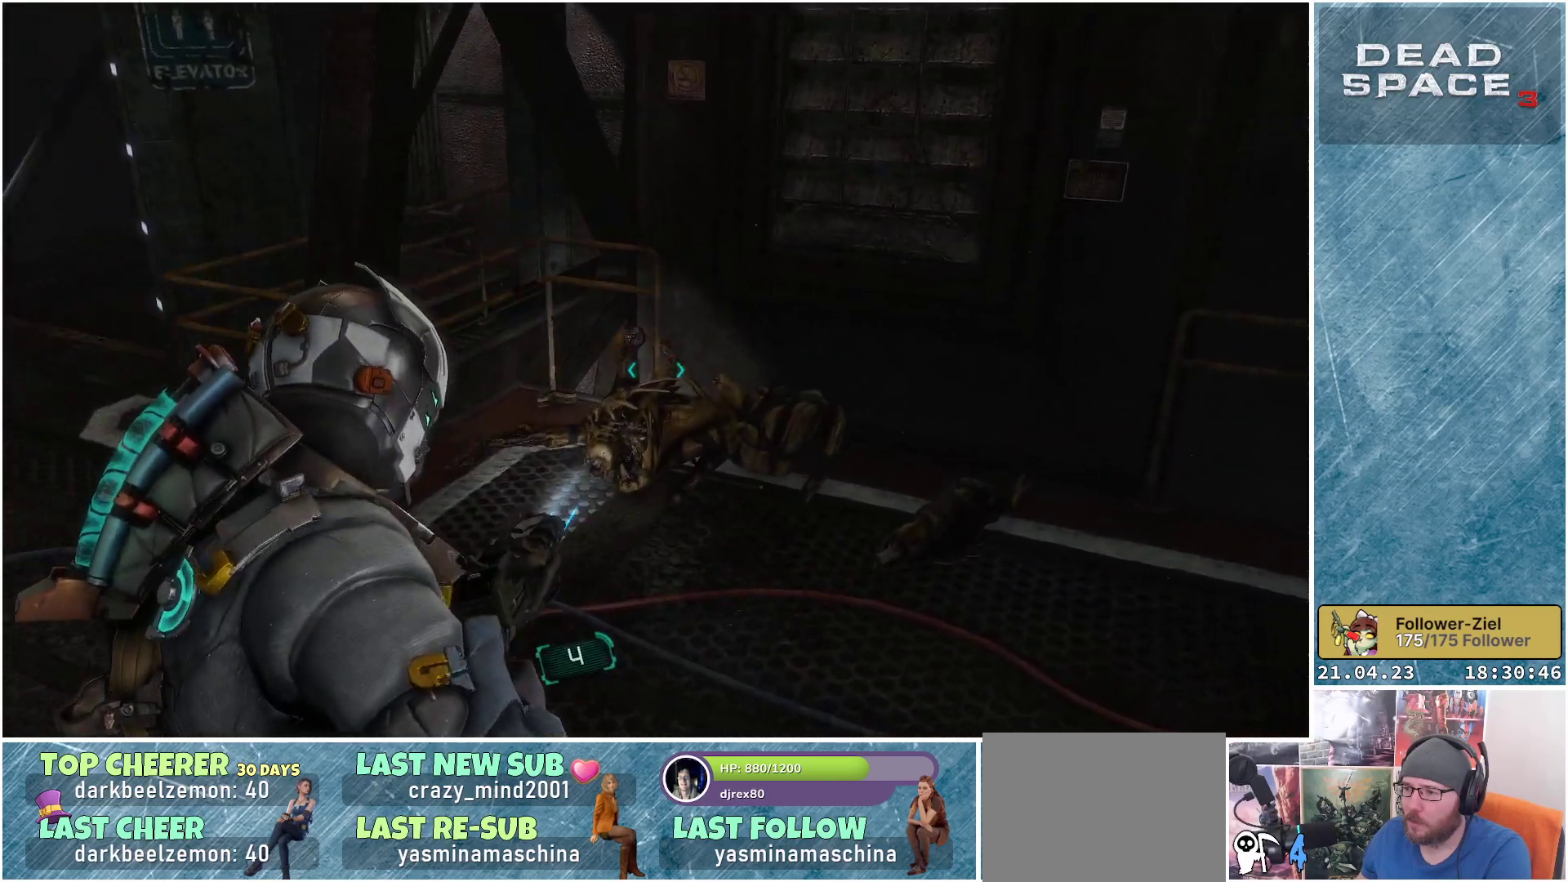
Gameplay with a controller (Xbox layout); each line is a JSON object with the inputs held at the frame after it. "events" lists button and stick changes between this image and that frame as [ms after this image, input, new state], when the widget could be followed in between.
{"buttons": [], "left_stick": "up", "right_stick": "down", "events": [[100, "left_stick", "up-right"], [150, "left_stick", "up"], [217, "L2", "up"]]}
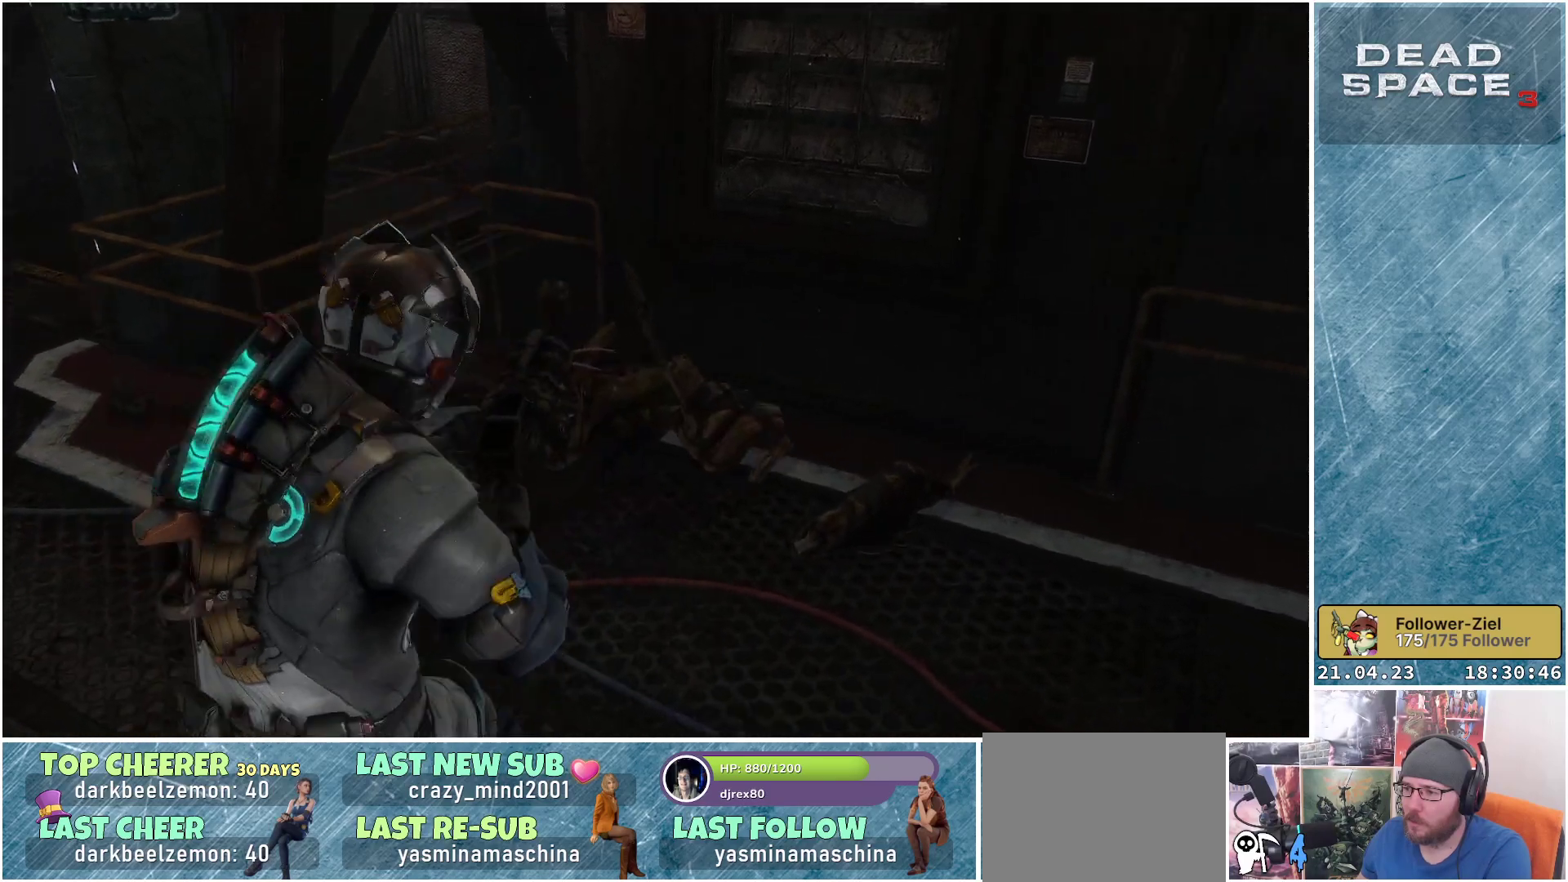
{"buttons": [], "left_stick": "up", "right_stick": "down-left", "events": [[183, "right_stick", "down-left"], [300, "R1", "down"], [300, "right_stick", "center"], [417, "R1", "up"], [450, "right_stick", "down-left"]]}
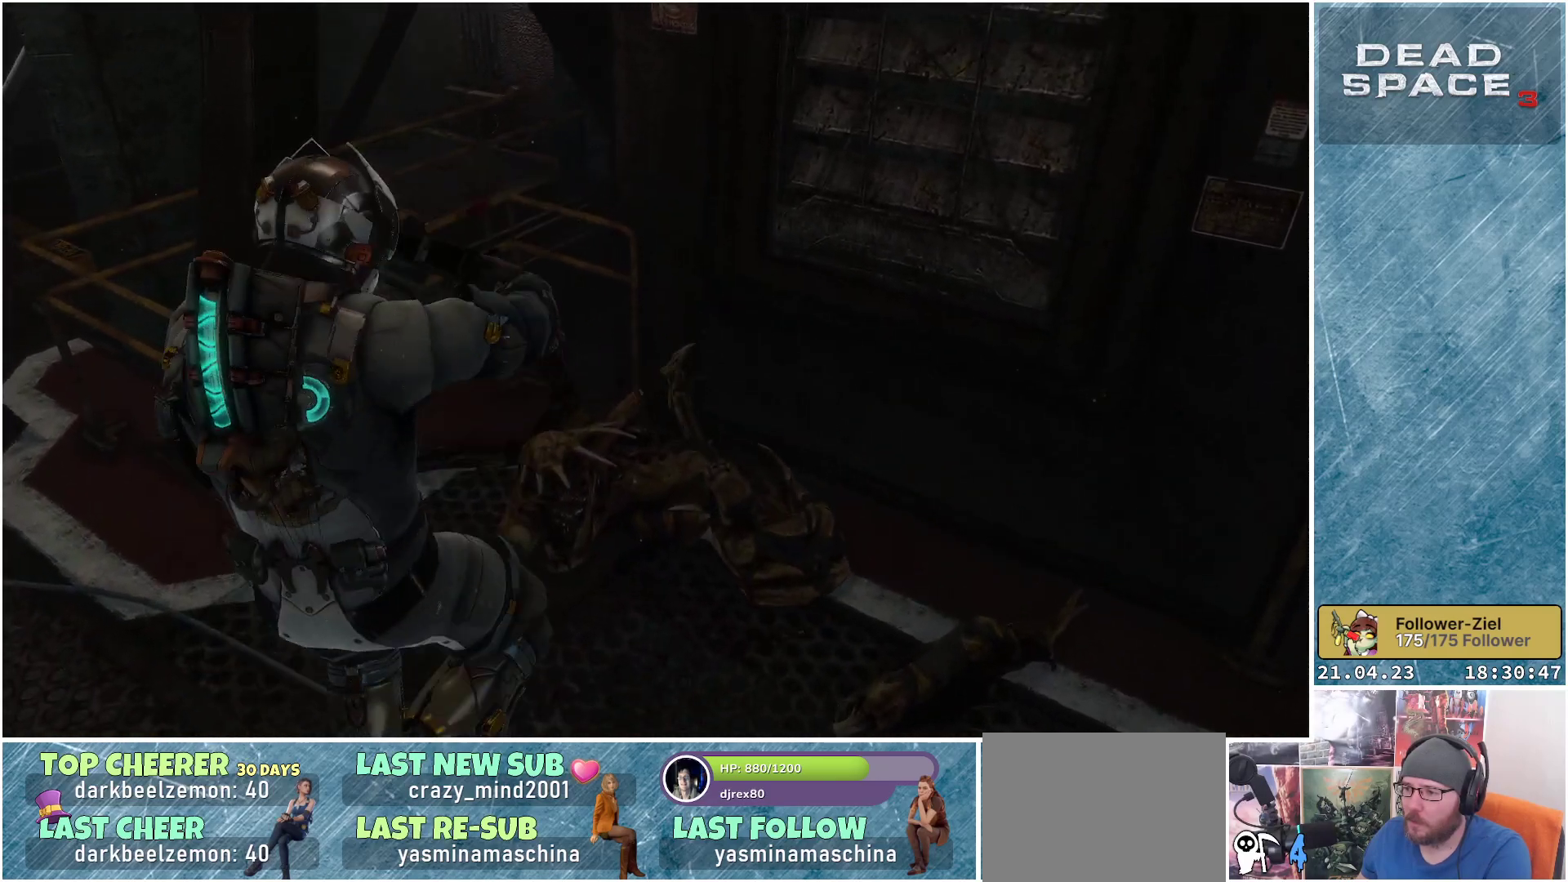
{"buttons": [], "left_stick": "down-right", "right_stick": "center", "events": [[183, "left_stick", "center"], [217, "right_stick", "left"], [333, "right_stick", "center"], [383, "left_stick", "down-right"]]}
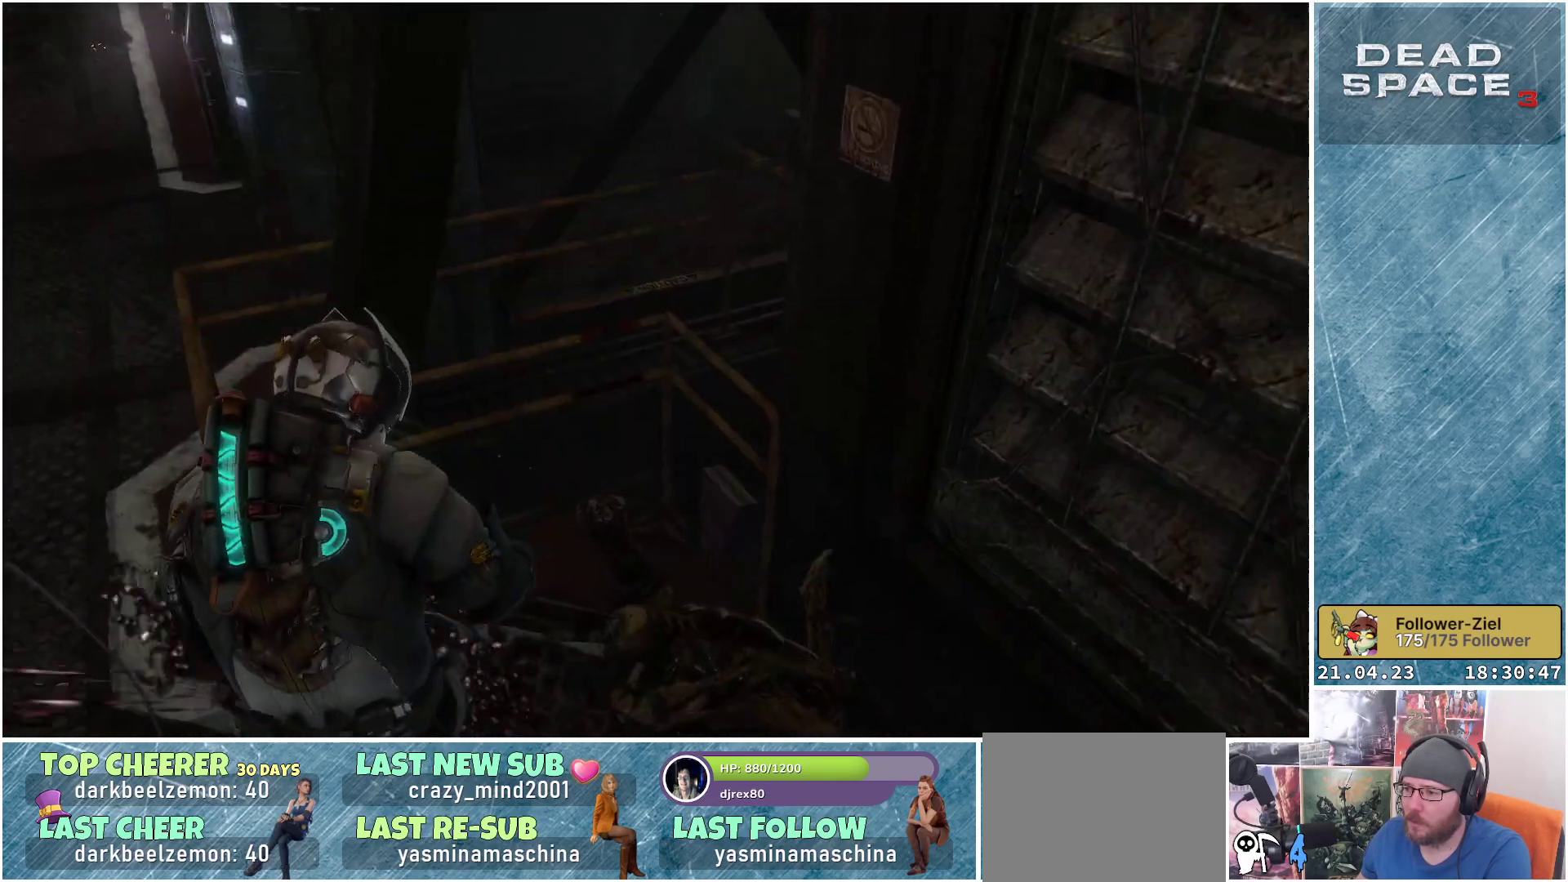
{"buttons": ["A"], "left_stick": "down-right", "right_stick": "center", "events": [[433, "A", "down"]]}
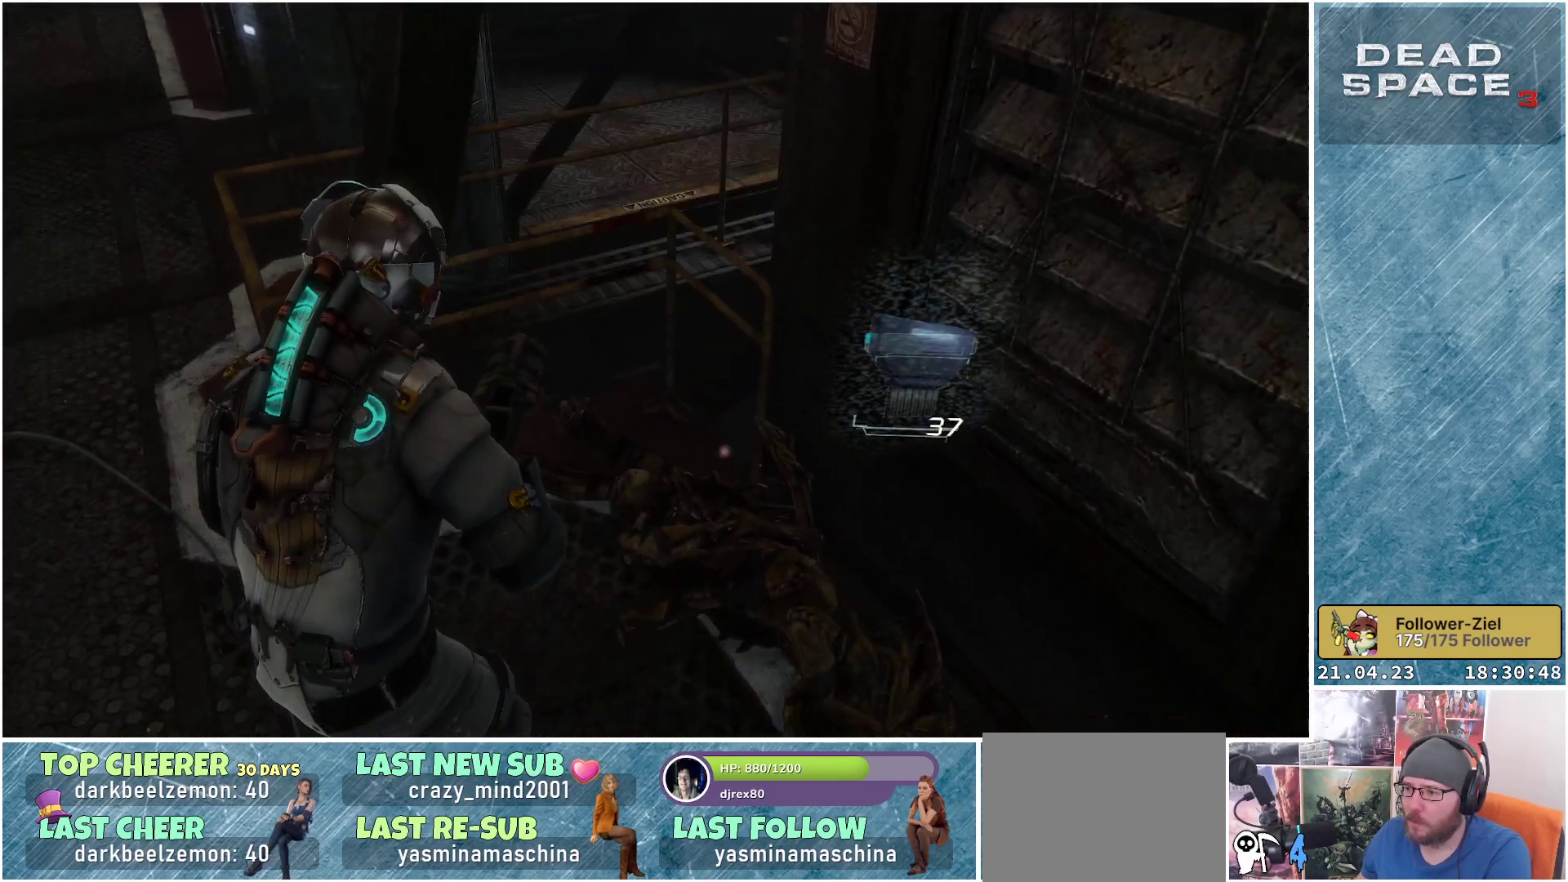
{"buttons": [], "left_stick": "down-left", "right_stick": "up-left", "events": [[33, "A", "up"], [333, "right_stick", "up-left"], [367, "left_stick", "down-left"]]}
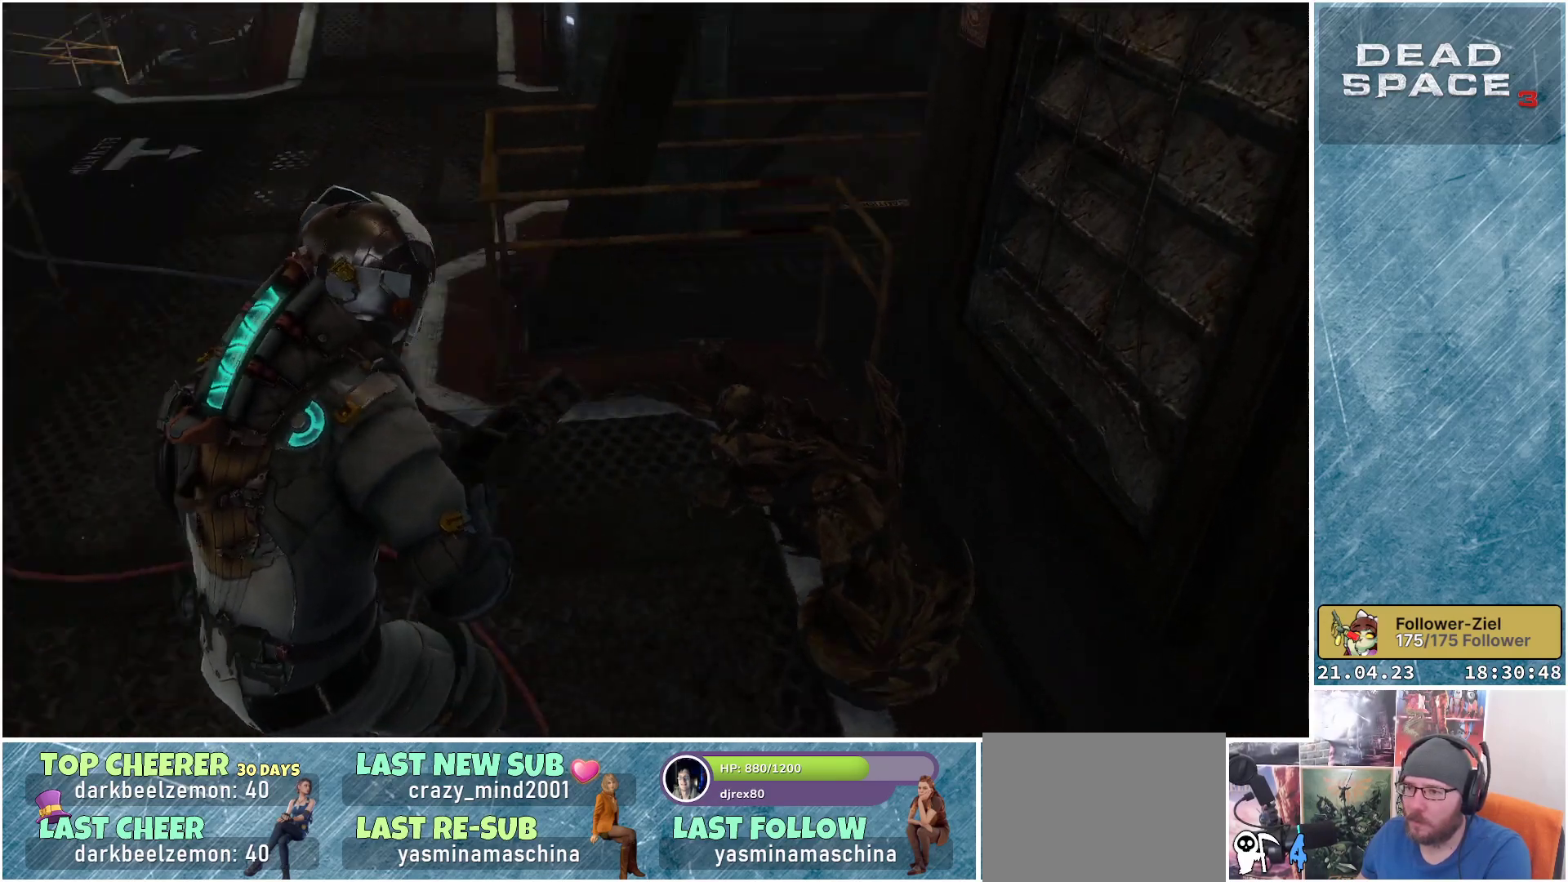
{"buttons": ["X"], "left_stick": "down-left", "right_stick": "center", "events": [[333, "right_stick", "center"], [467, "X", "down"]]}
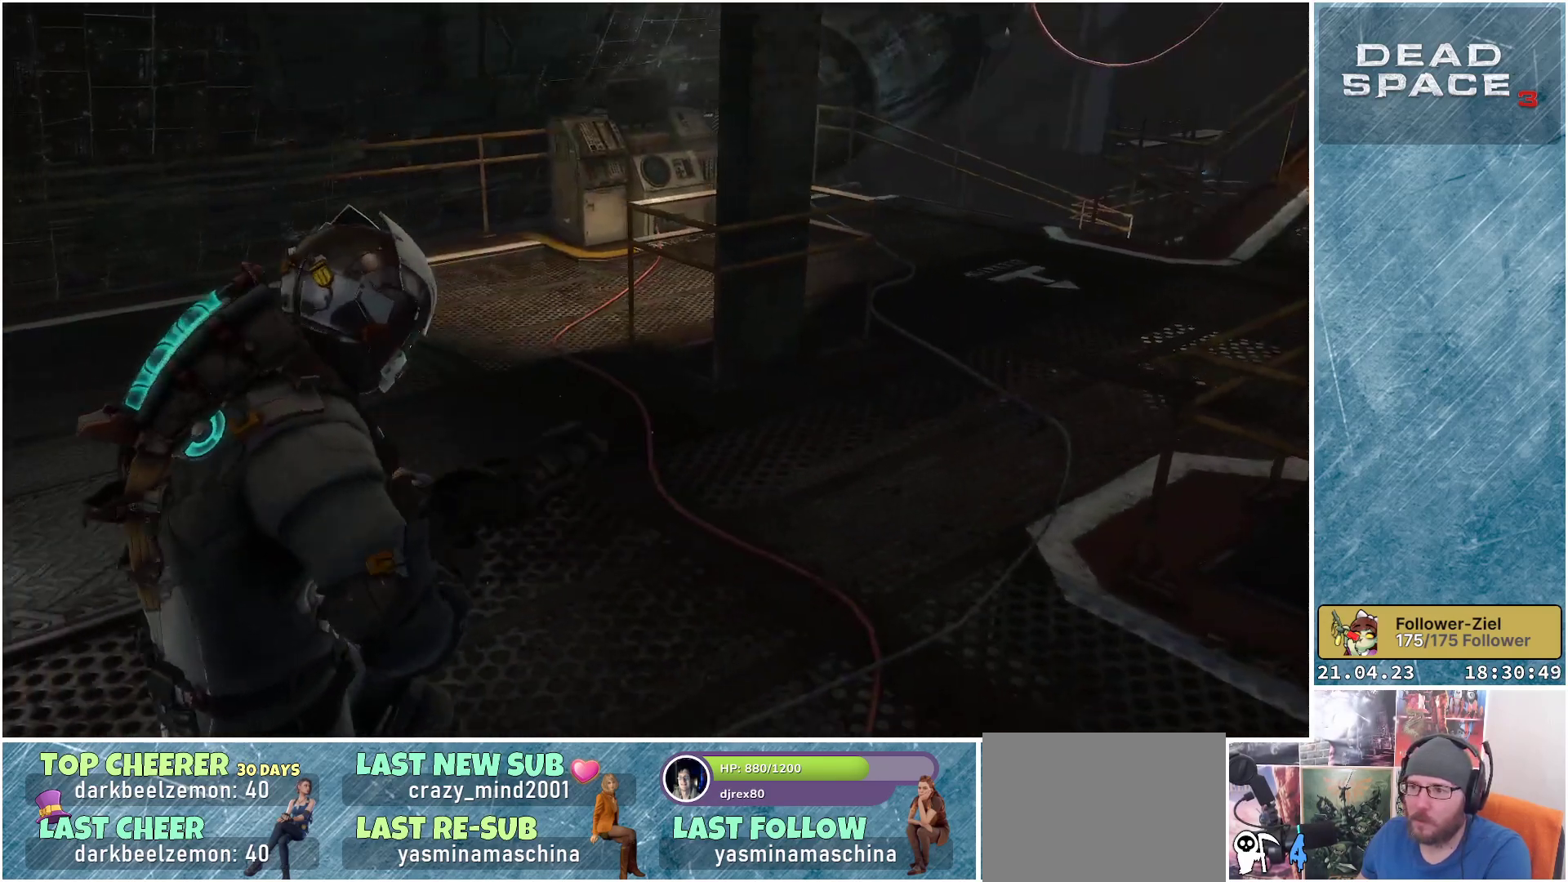
{"buttons": [], "left_stick": "center", "right_stick": "up-left", "events": [[33, "X", "up"], [200, "left_stick", "center"], [250, "right_stick", "up-left"]]}
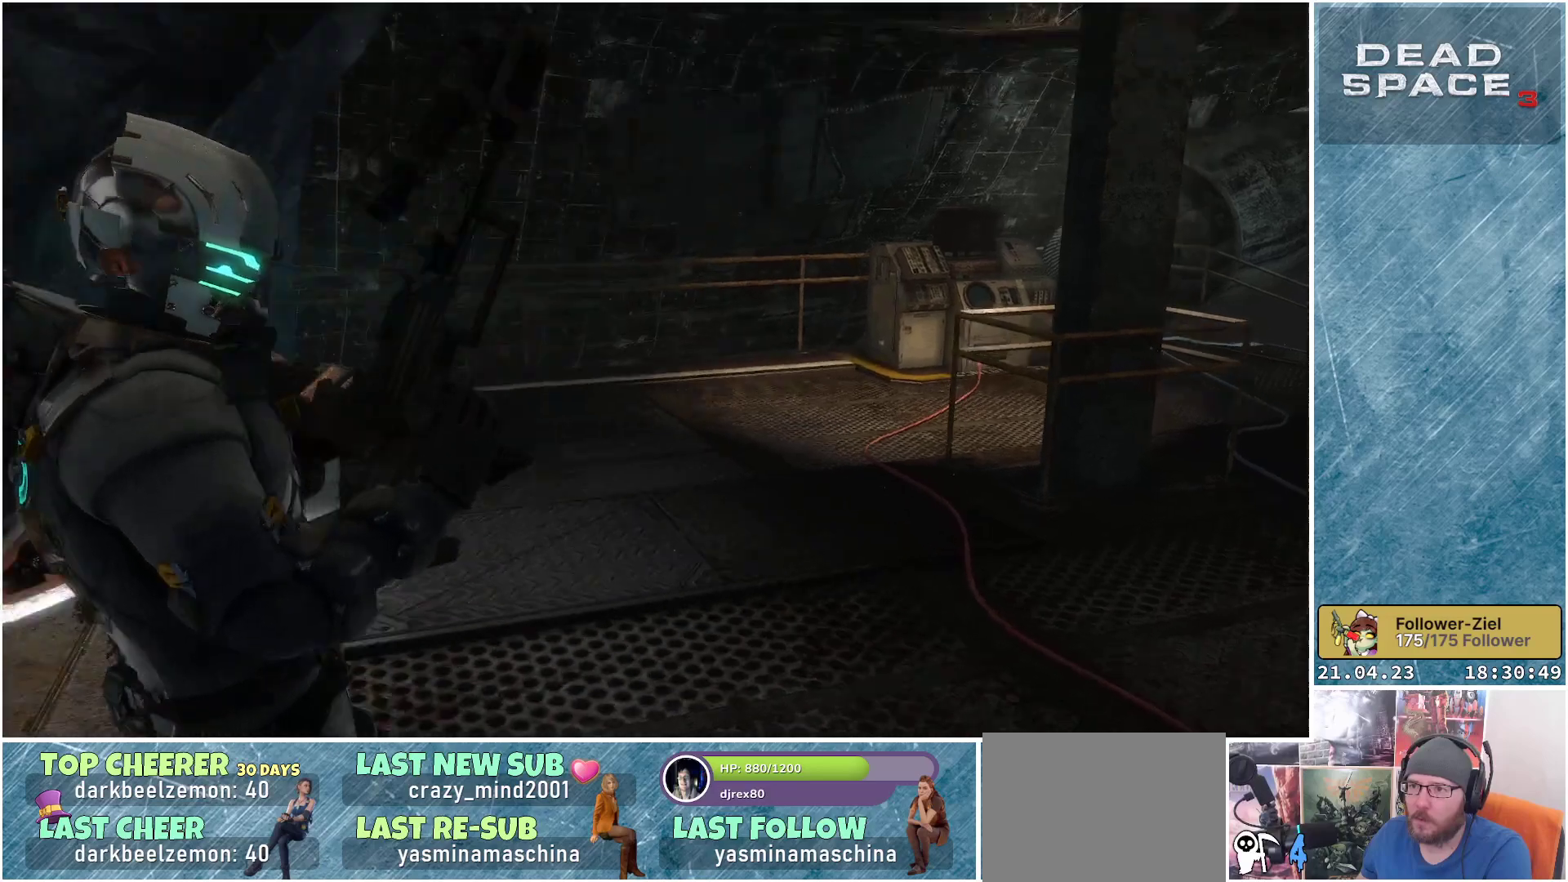
{"buttons": [], "left_stick": "center", "right_stick": "center", "events": [[50, "right_stick", "center"], [183, "right_stick", "up"], [450, "right_stick", "center"]]}
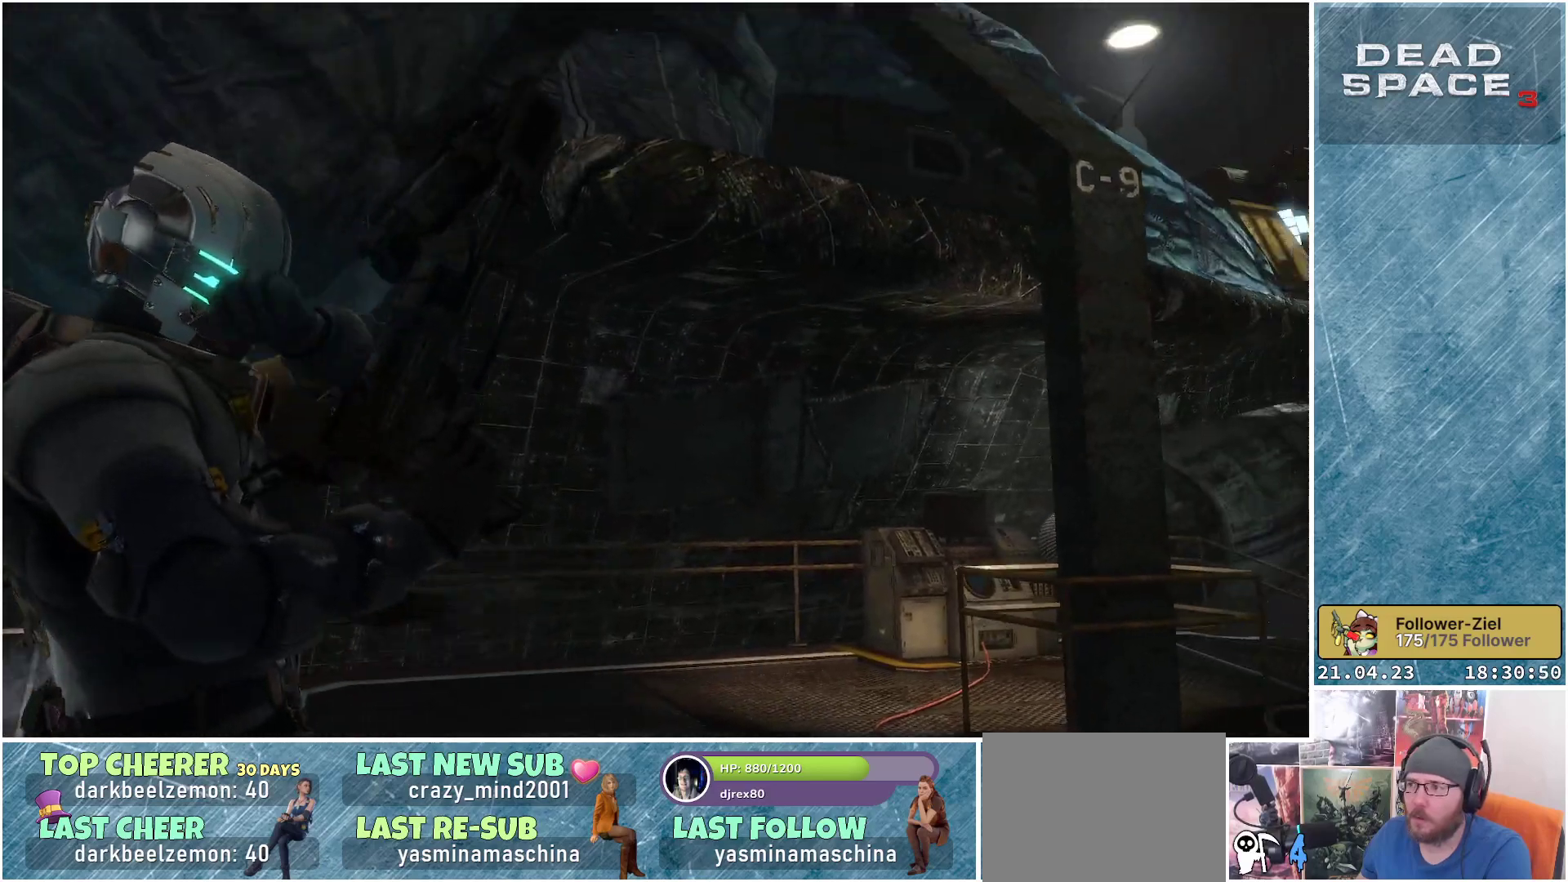
{"buttons": [], "left_stick": "up", "right_stick": "center", "events": [[150, "left_stick", "up"], [167, "right_stick", "up"], [383, "right_stick", "center"]]}
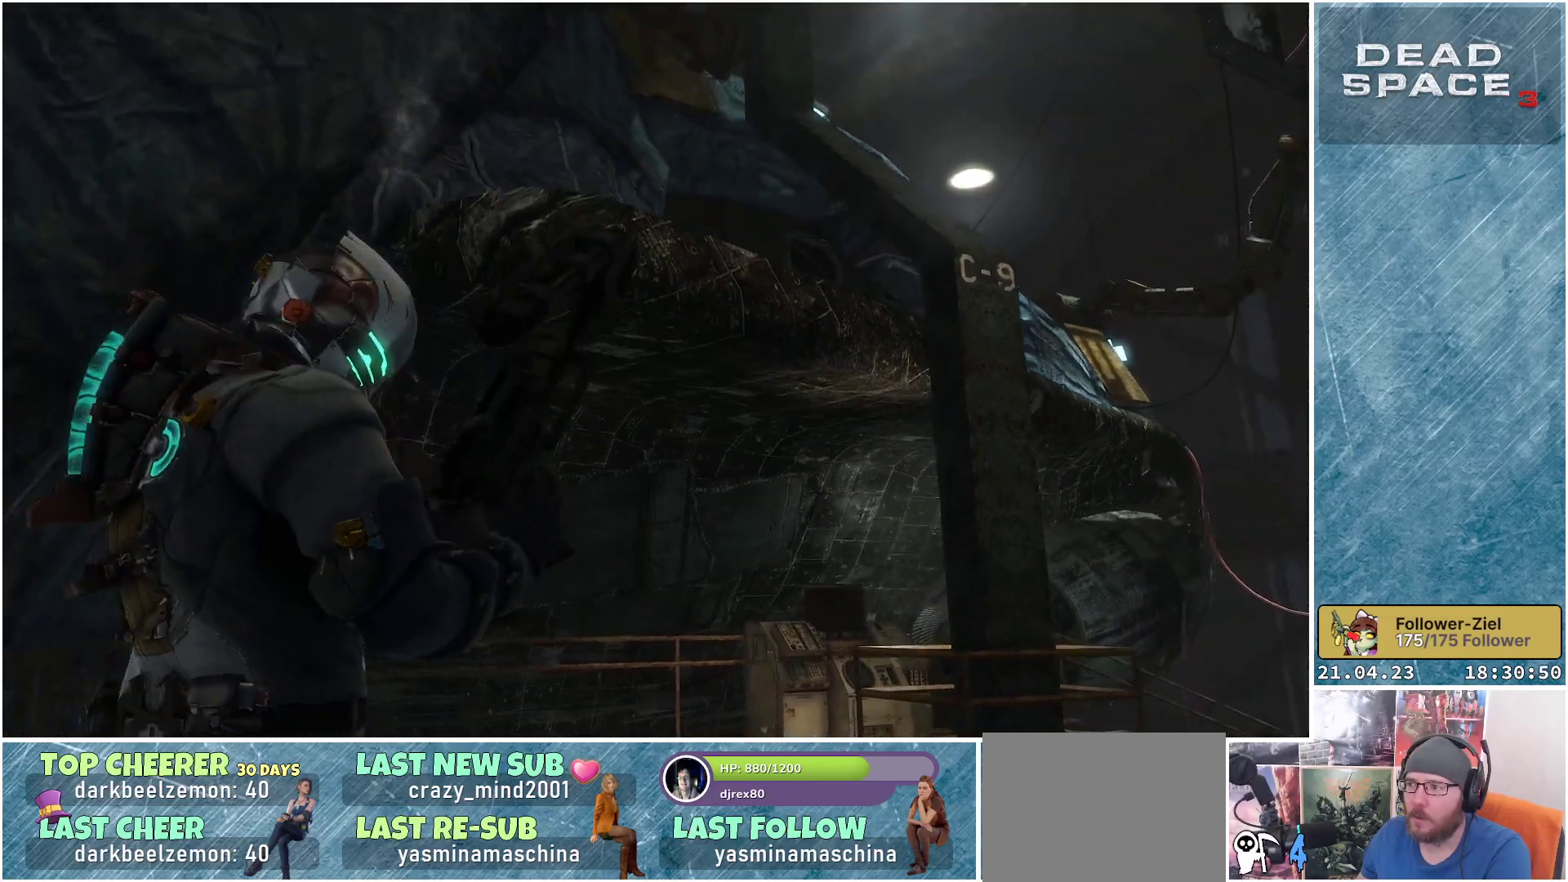
{"buttons": [], "left_stick": "up", "right_stick": "center", "events": [[200, "right_stick", "up"], [450, "right_stick", "center"]]}
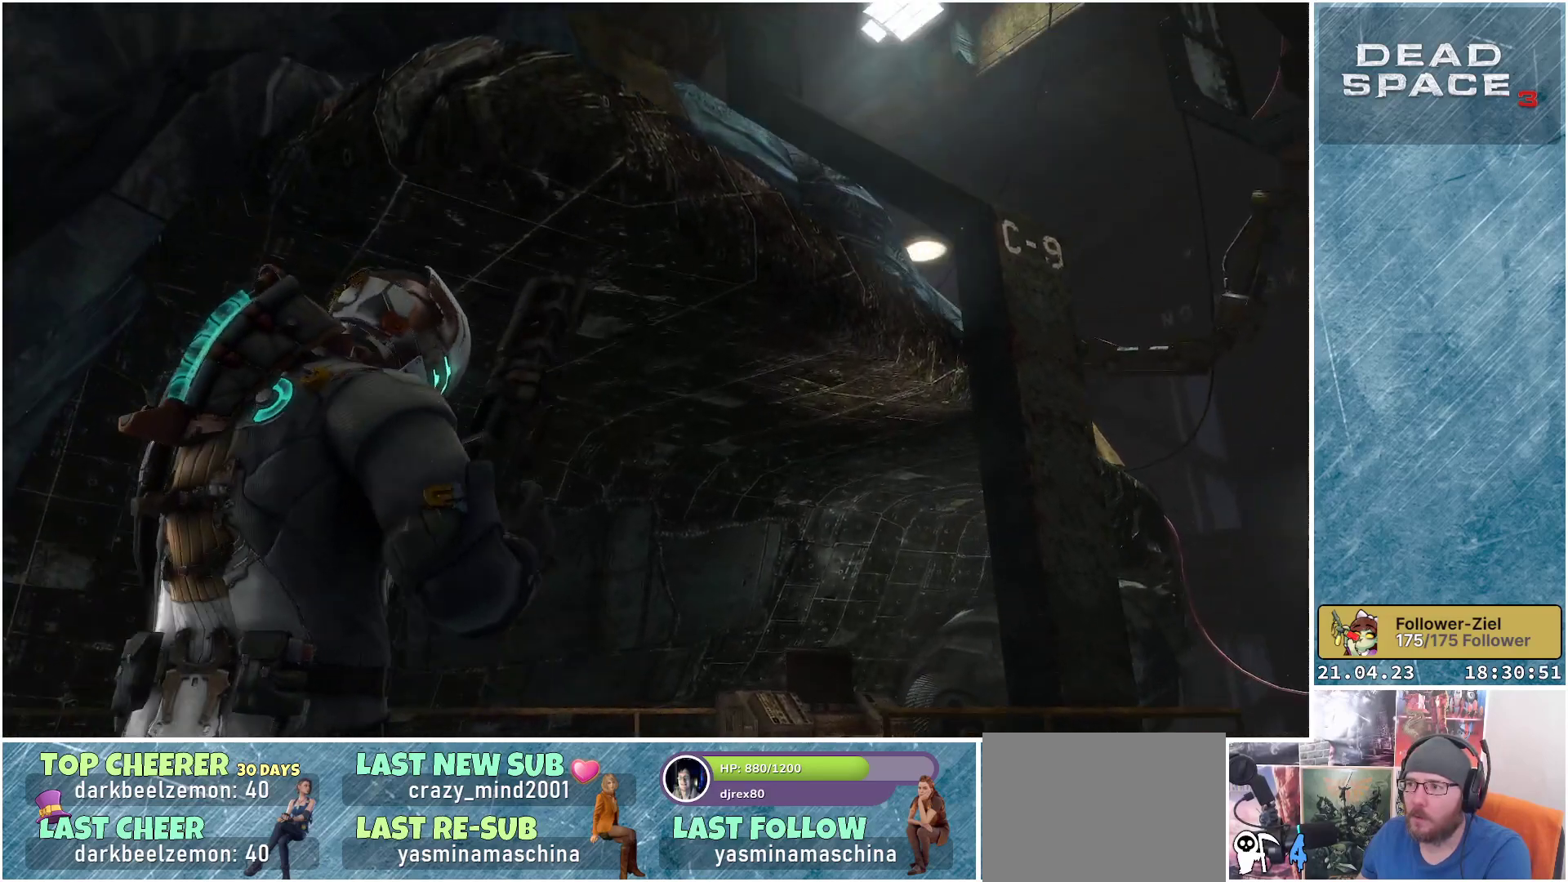
{"buttons": [], "left_stick": "up-left", "right_stick": "down", "events": [[133, "right_stick", "down"], [450, "left_stick", "up-left"]]}
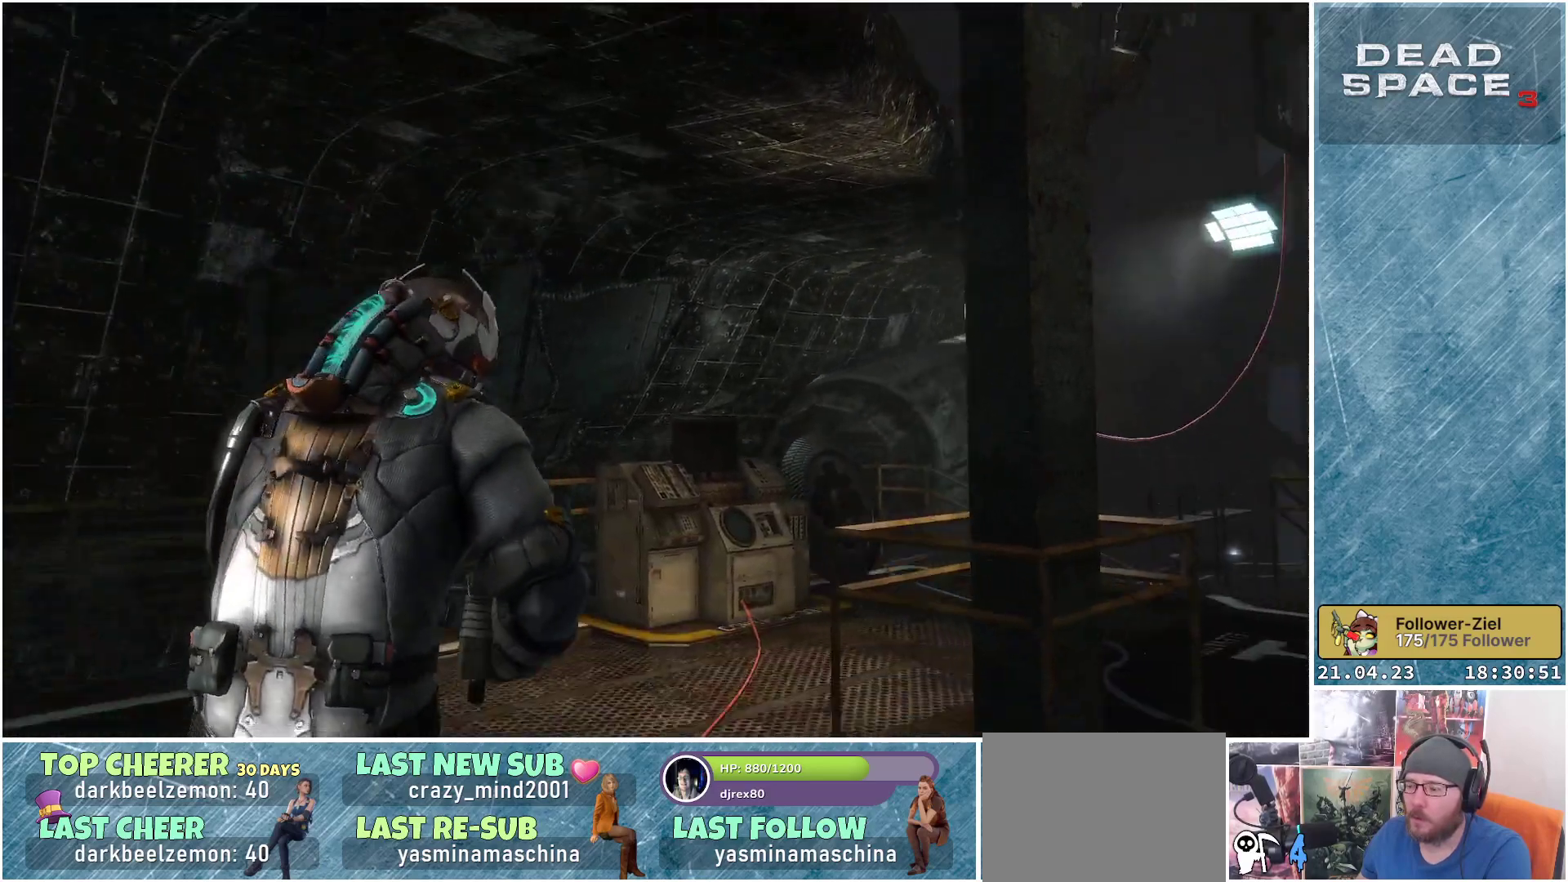
{"buttons": [], "left_stick": "up", "right_stick": "down-right", "events": [[117, "right_stick", "center"], [300, "left_stick", "up"], [300, "right_stick", "down-right"]]}
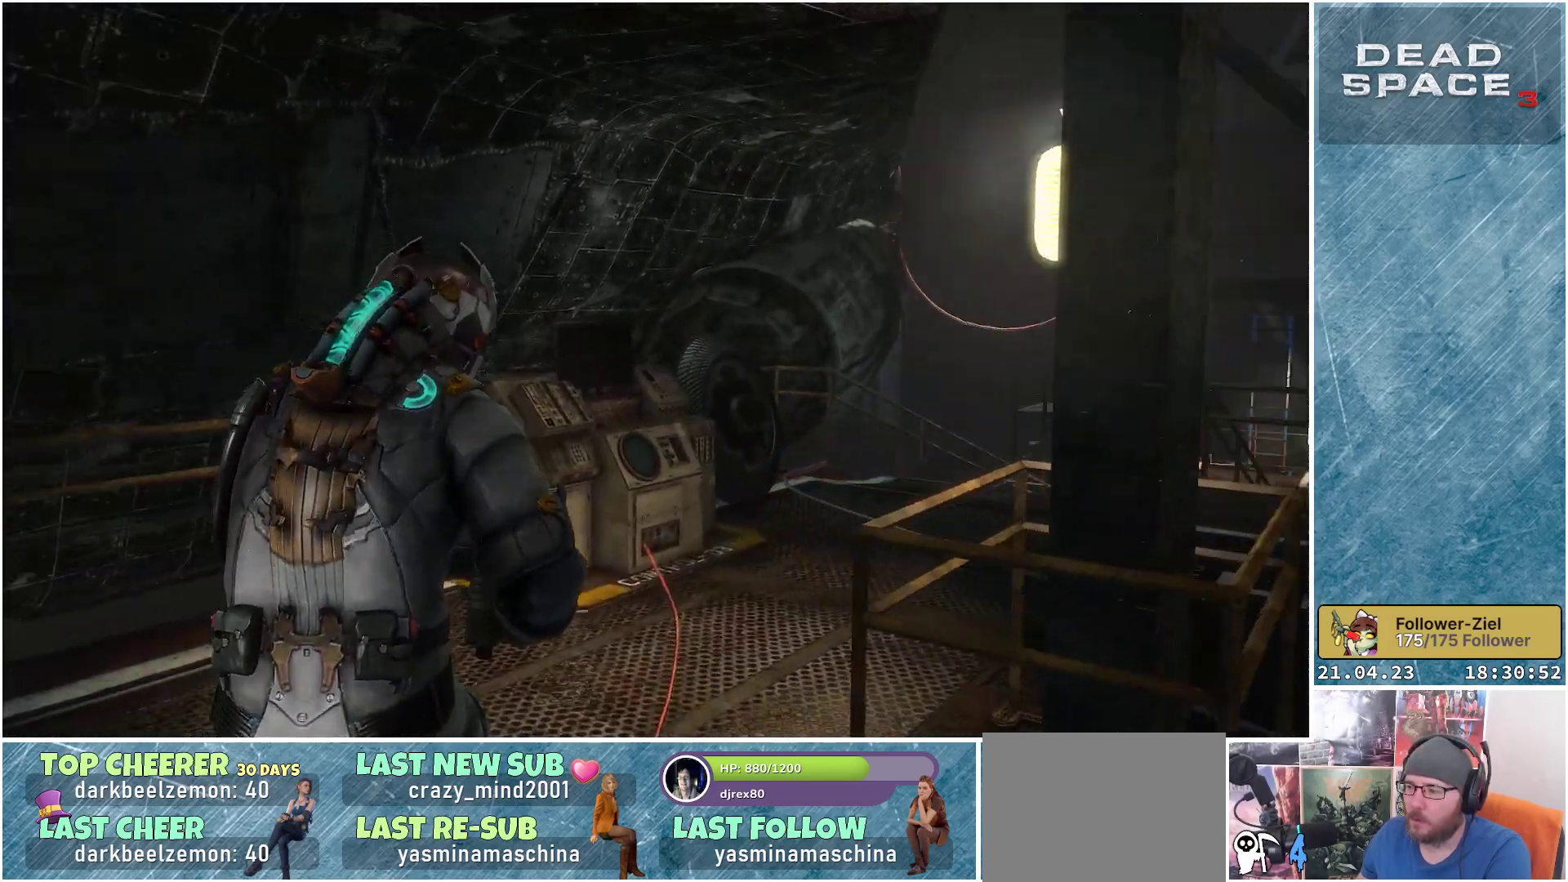
{"buttons": [], "left_stick": "up", "right_stick": "down-right", "events": []}
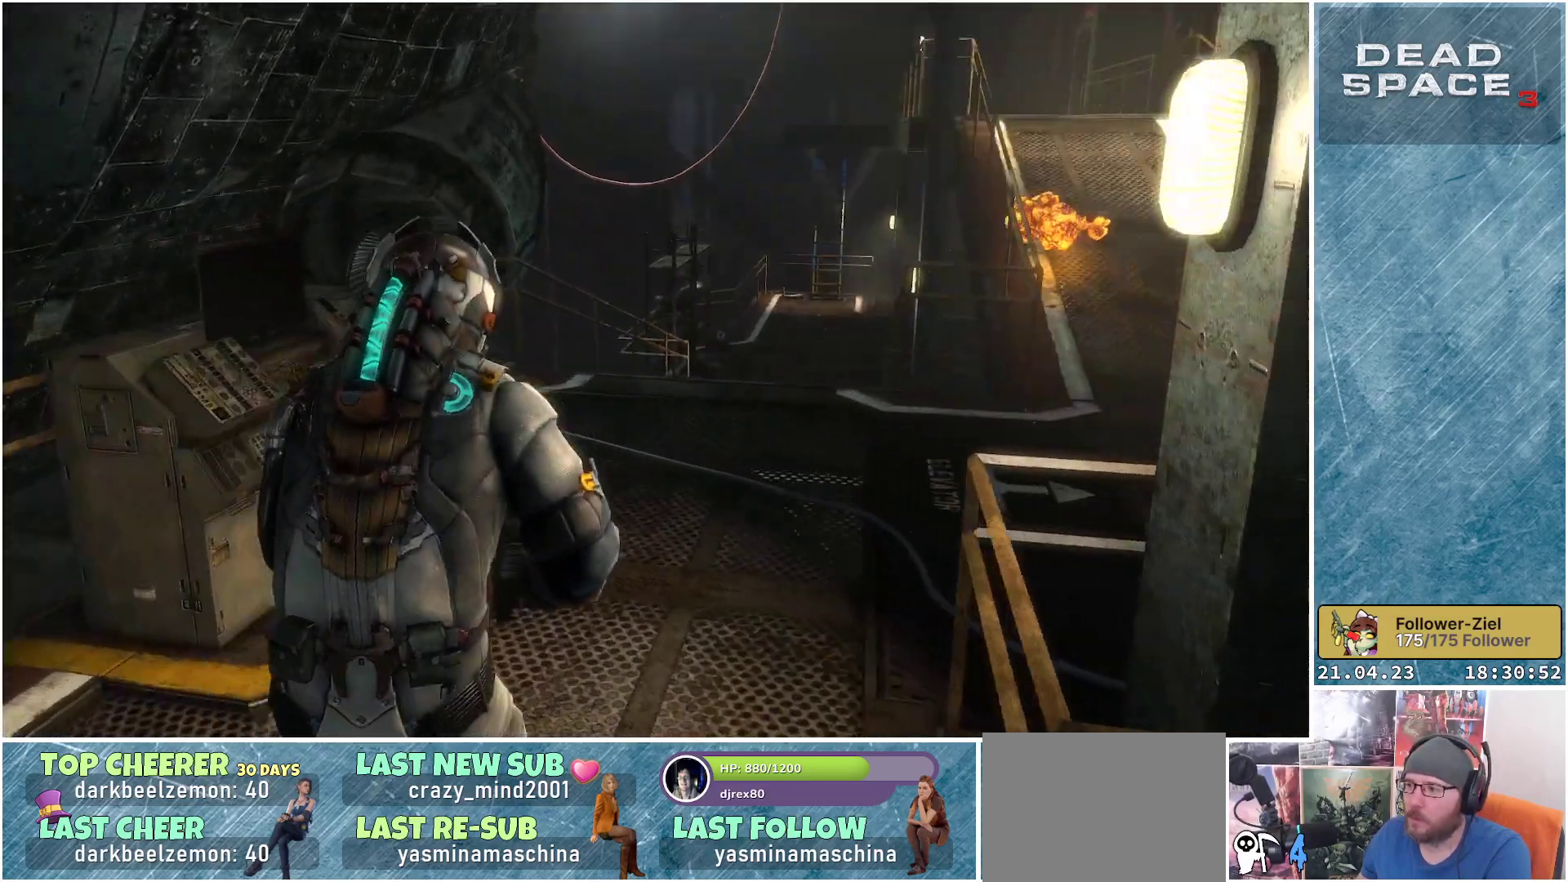
{"buttons": [], "left_stick": "up", "right_stick": "down-right", "events": []}
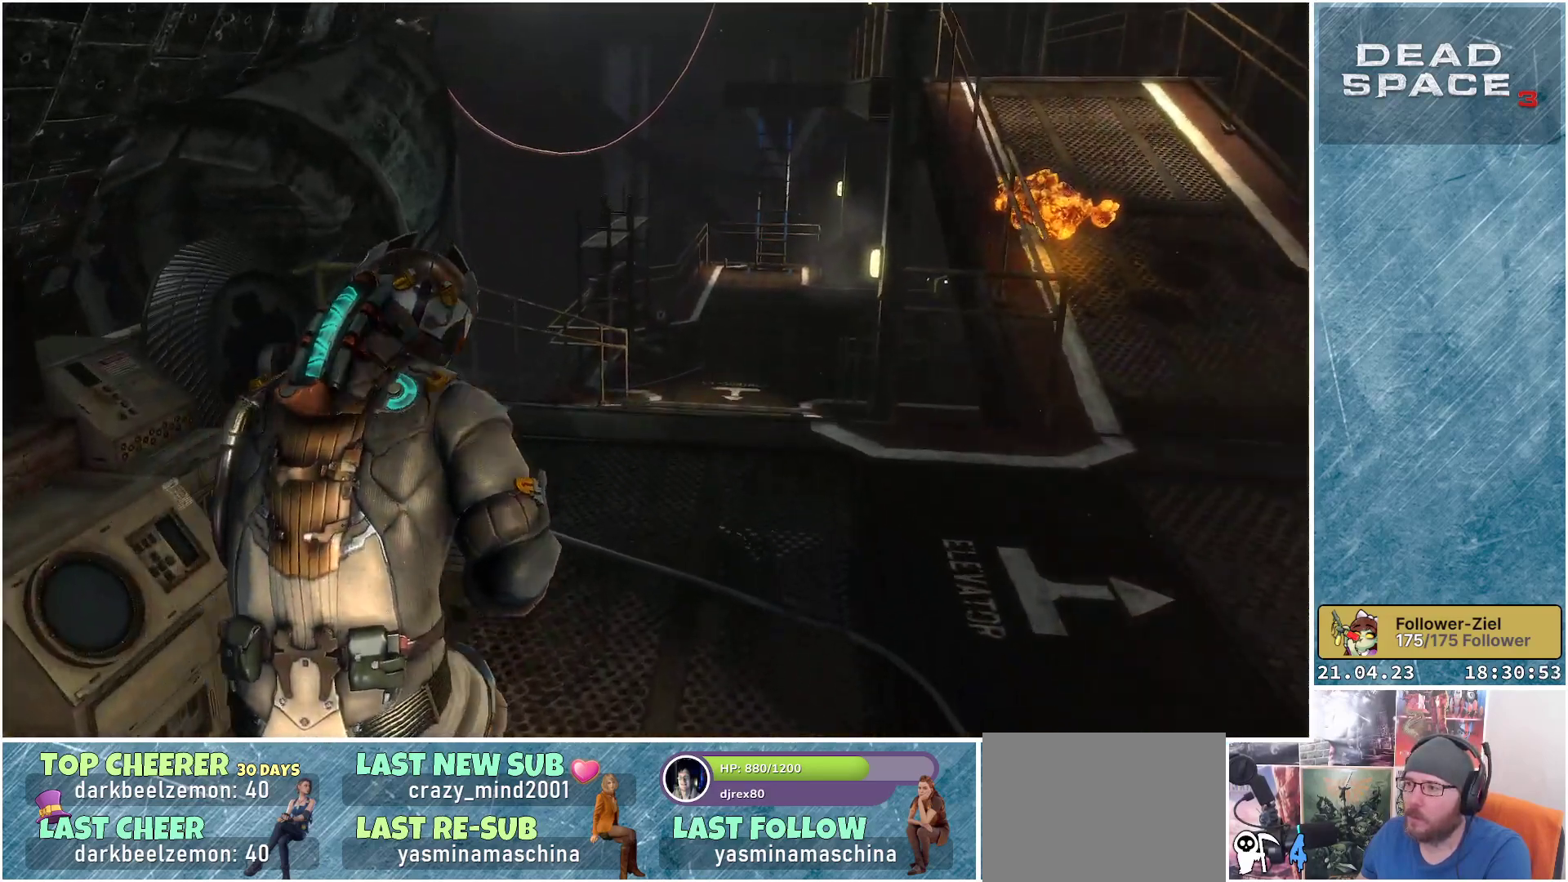
{"buttons": [], "left_stick": "up", "right_stick": "down-right", "events": []}
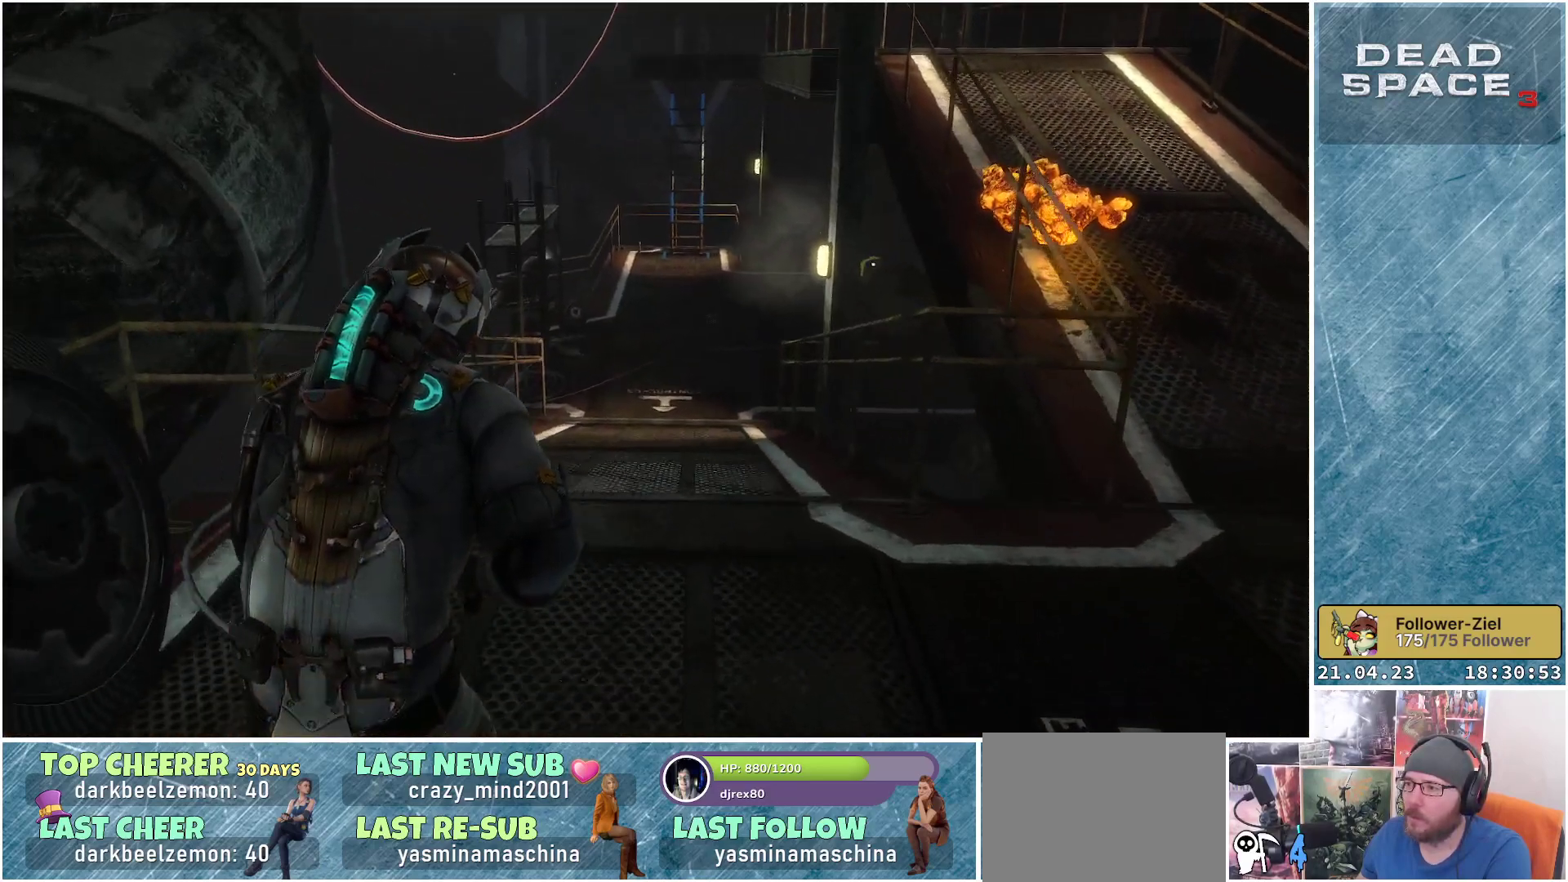
{"buttons": [], "left_stick": "up", "right_stick": "right", "events": [[67, "left_stick", "up-right"], [83, "right_stick", "right"], [500, "left_stick", "up"]]}
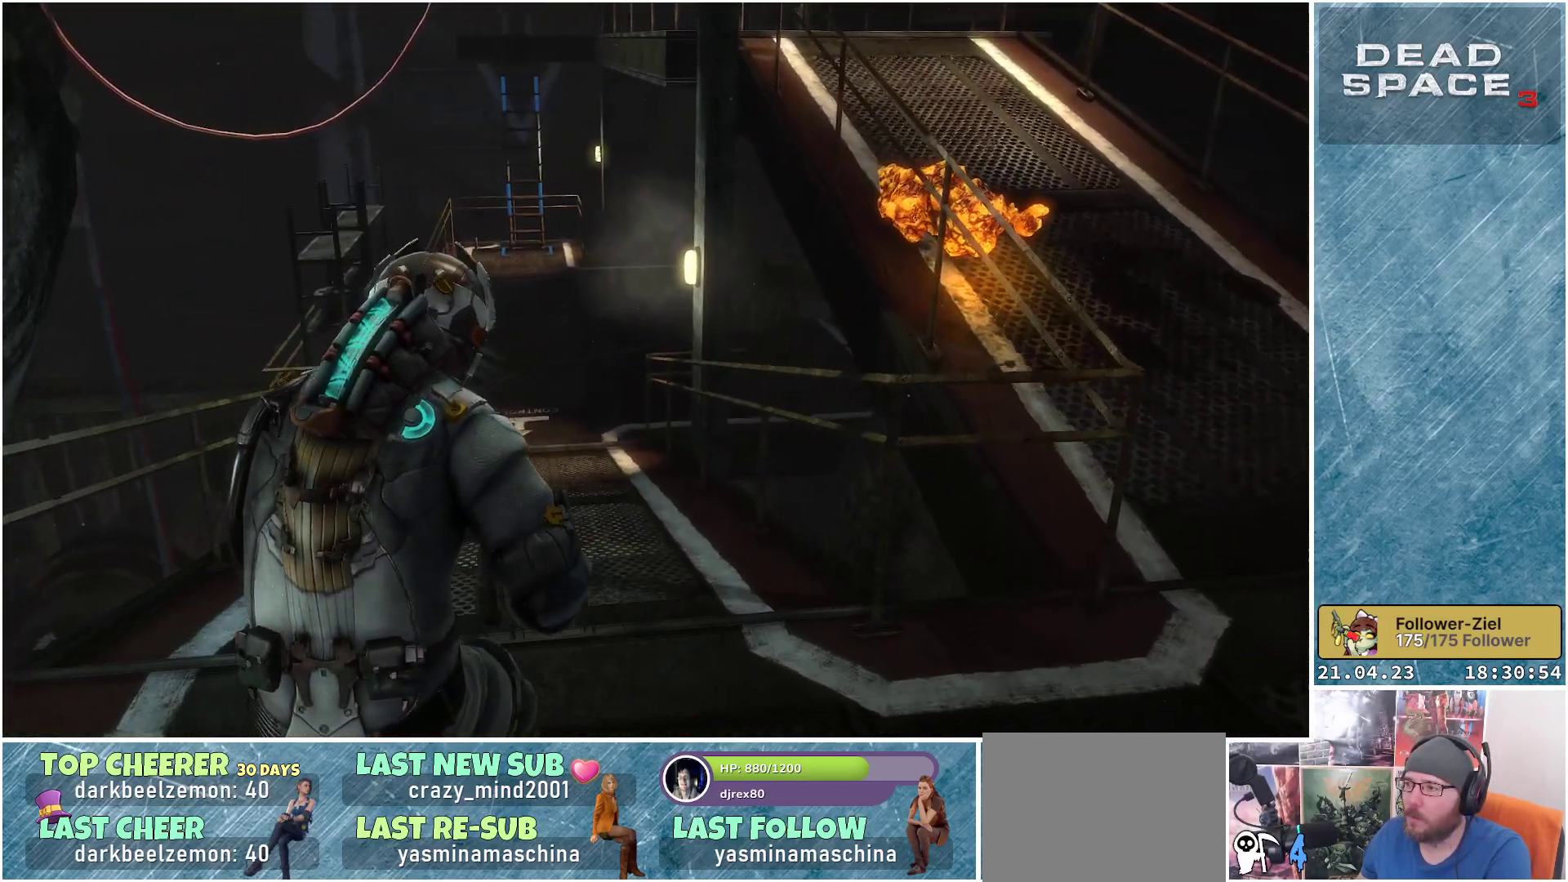
{"buttons": [], "left_stick": "up-left", "right_stick": "center", "events": [[83, "right_stick", "center"], [267, "right_stick", "up"], [450, "left_stick", "up-left"], [483, "right_stick", "center"]]}
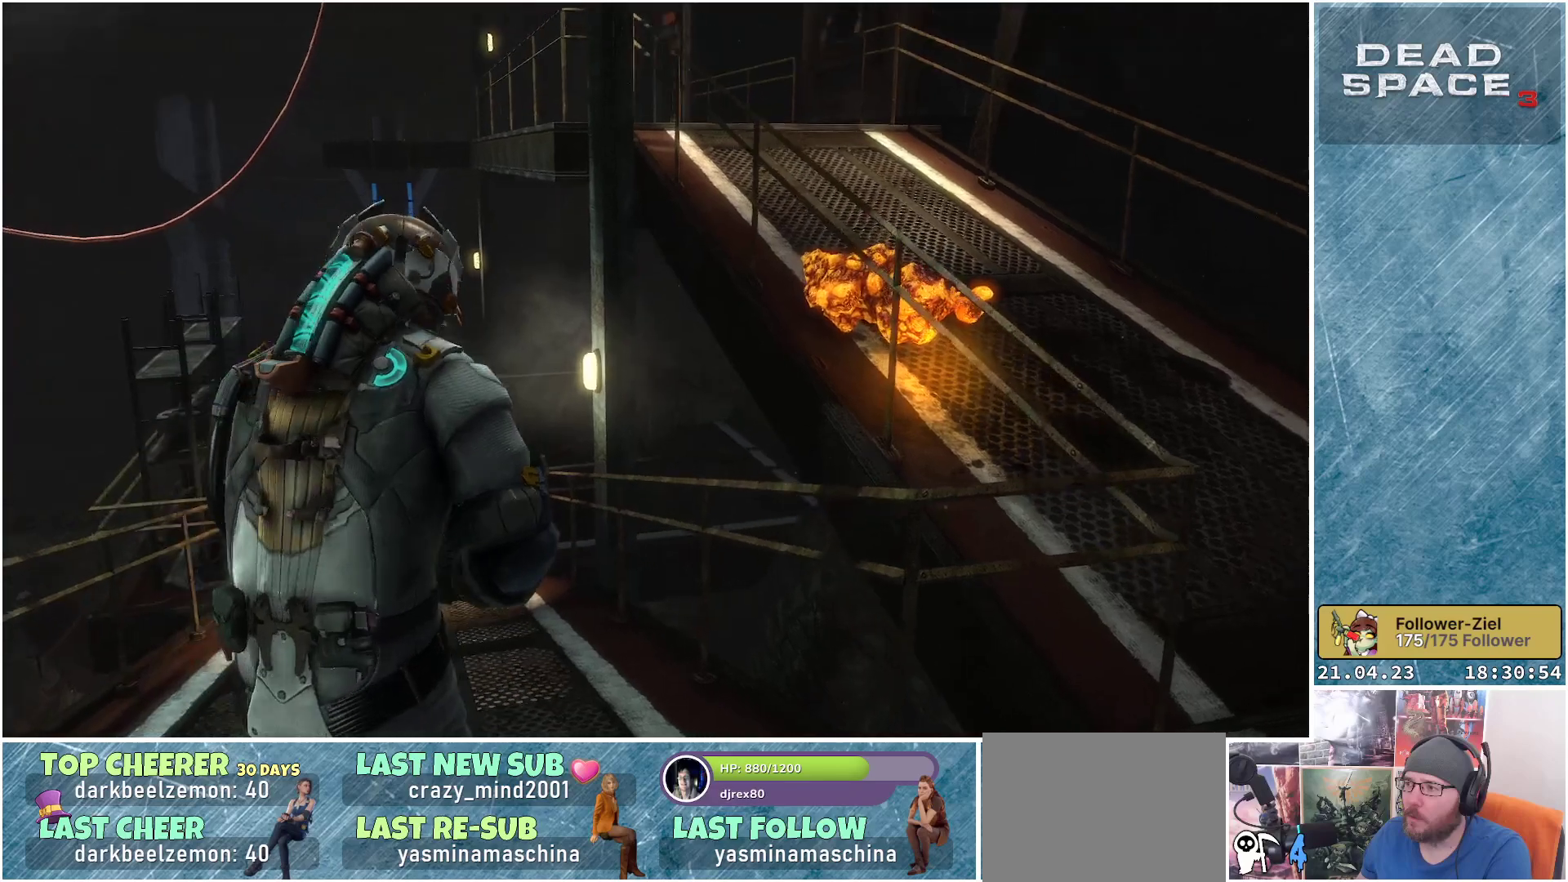
{"buttons": [], "left_stick": "up", "right_stick": "down-left", "events": [[300, "right_stick", "down-left"], [483, "left_stick", "up"]]}
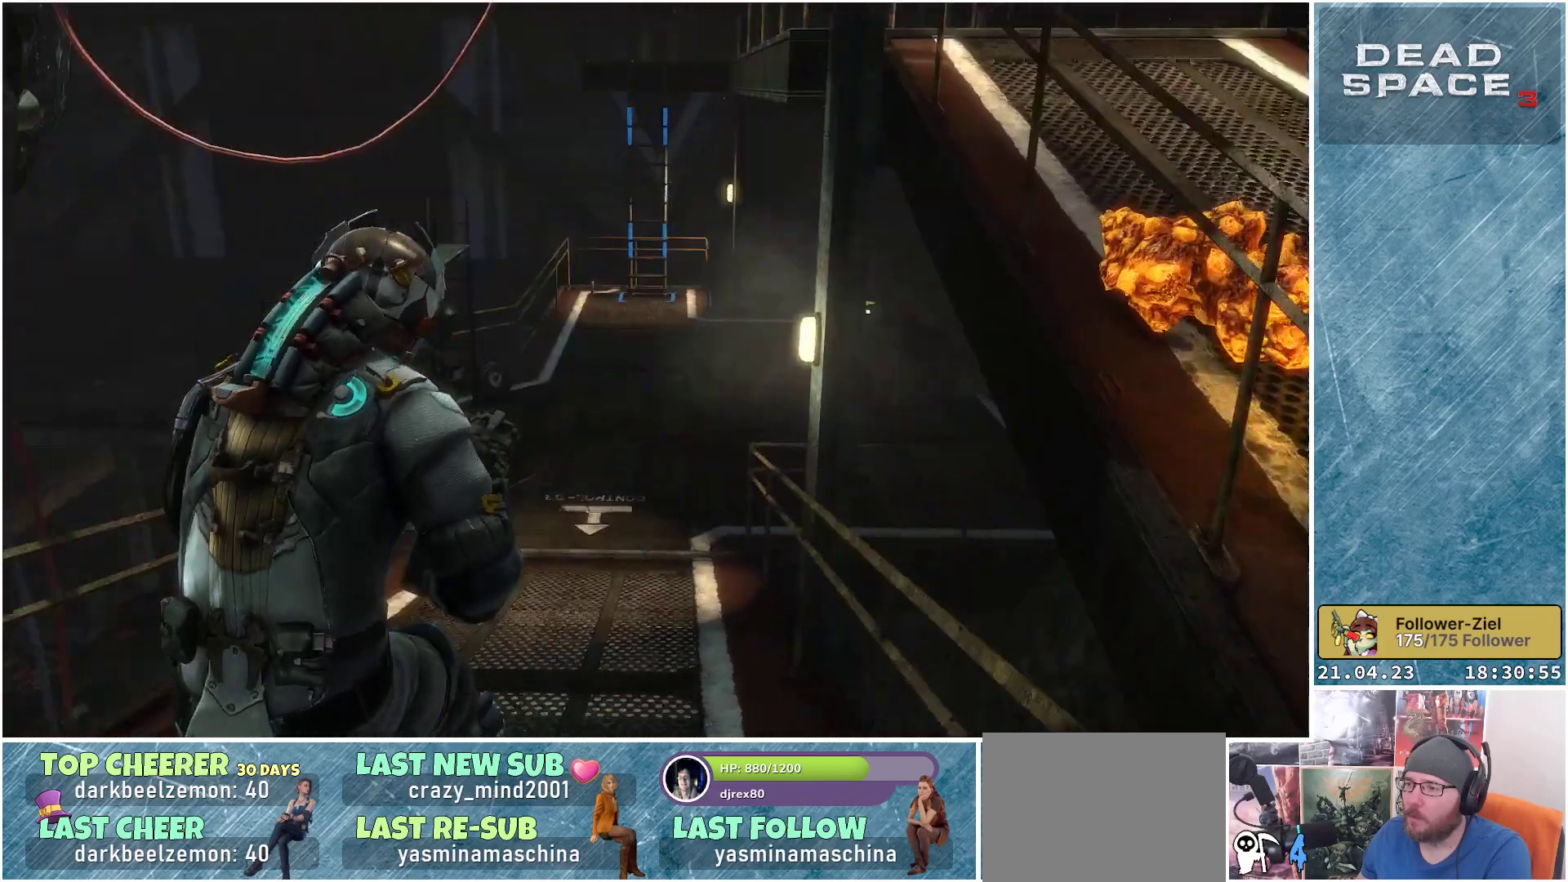
{"buttons": [], "left_stick": "up", "right_stick": "down", "events": [[33, "right_stick", "center"], [333, "right_stick", "down"]]}
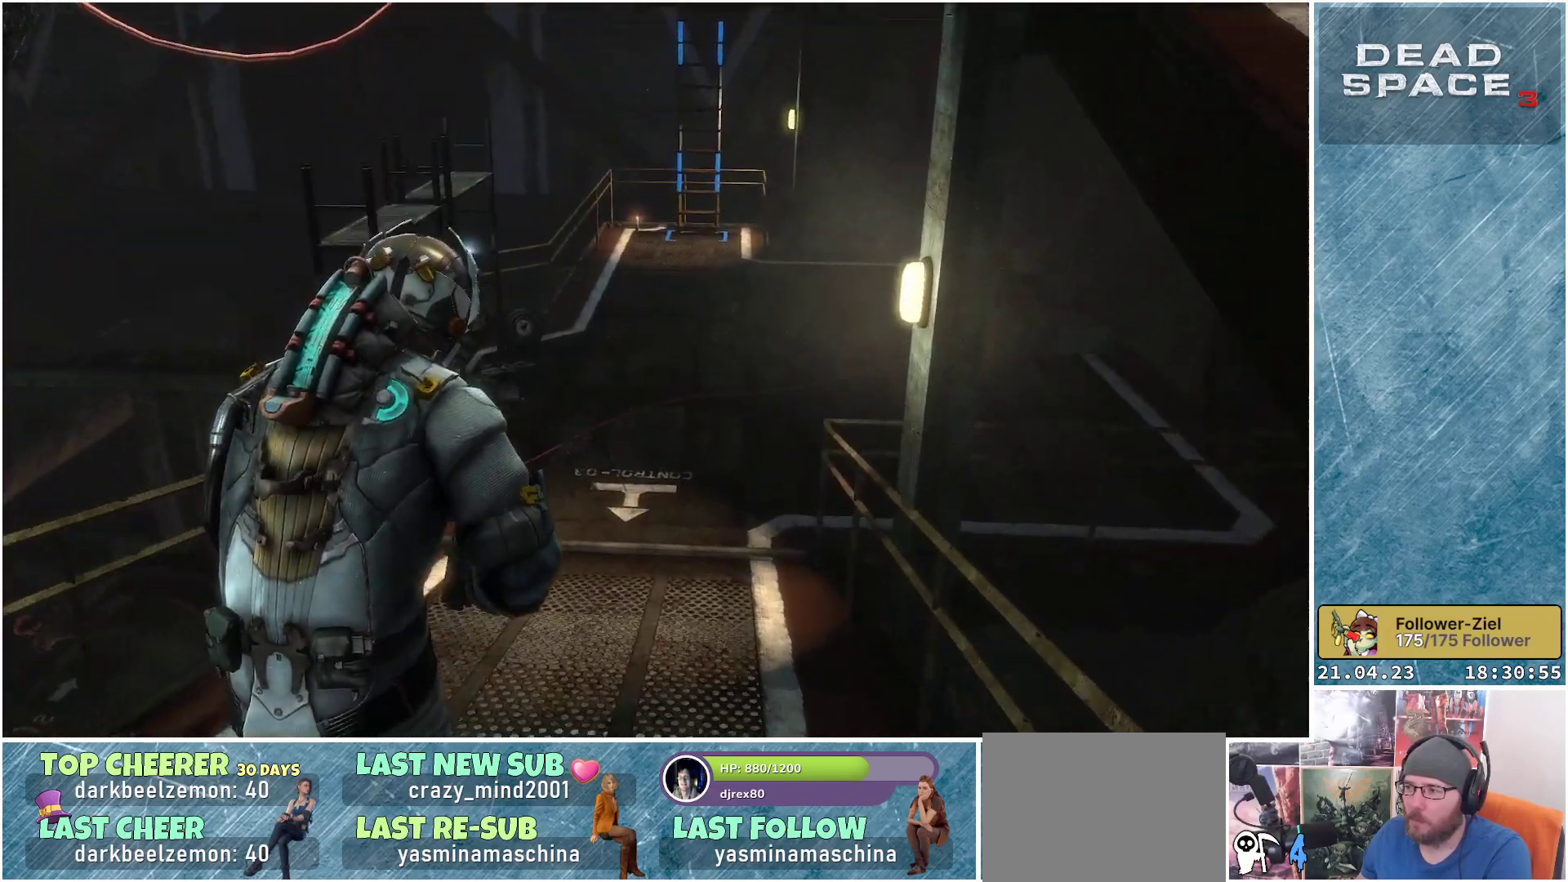
{"buttons": [], "left_stick": "up", "right_stick": "center", "events": [[150, "right_stick", "center"]]}
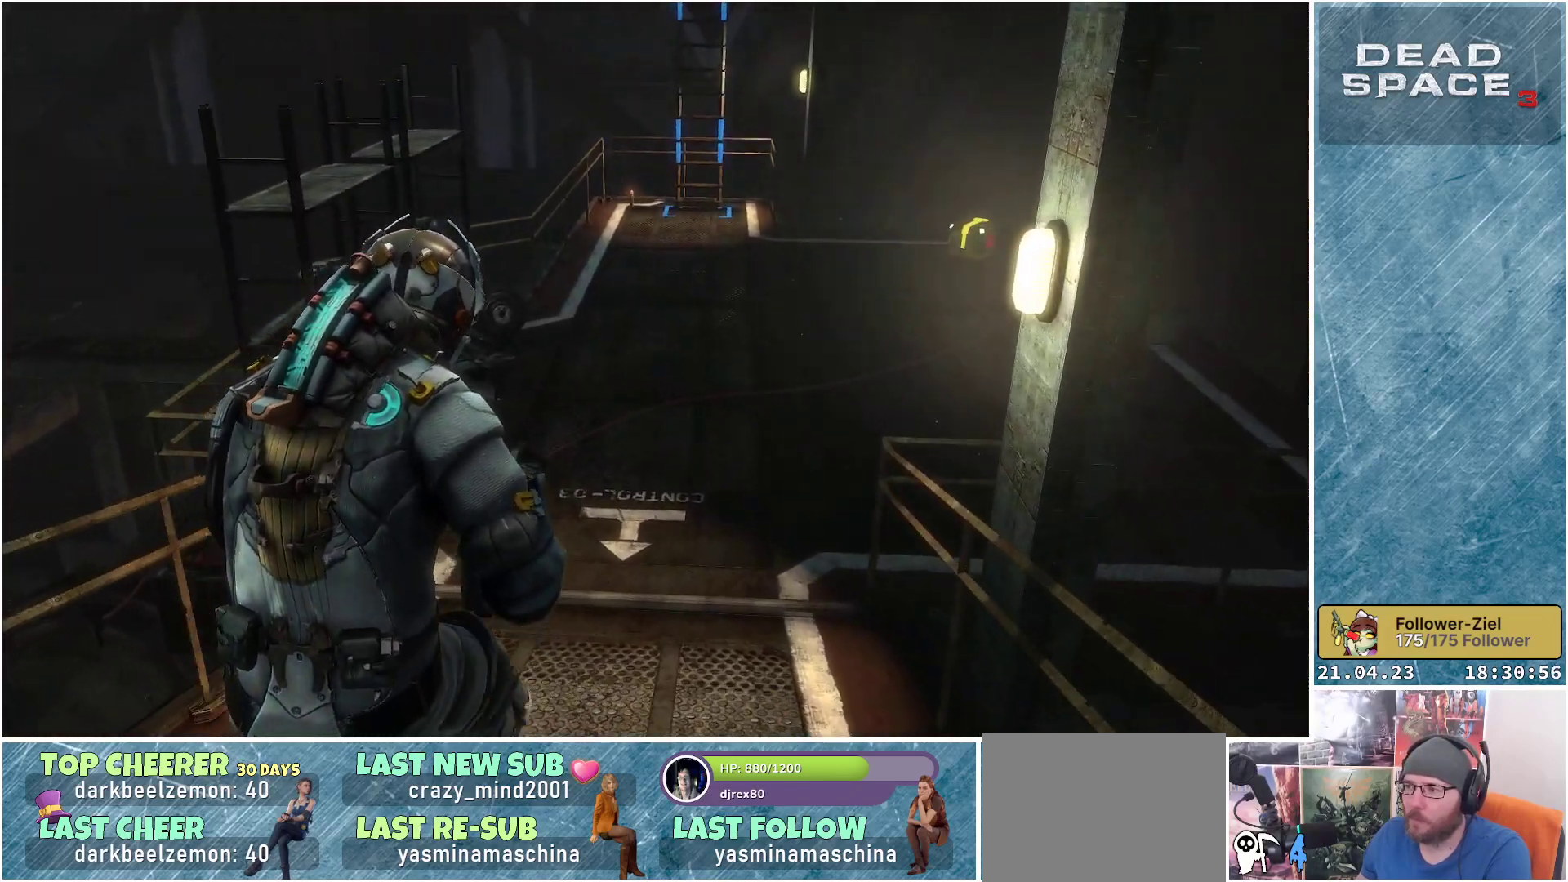
{"buttons": [], "left_stick": "up-right", "right_stick": "down-left", "events": [[417, "right_stick", "down-left"], [500, "left_stick", "up-right"]]}
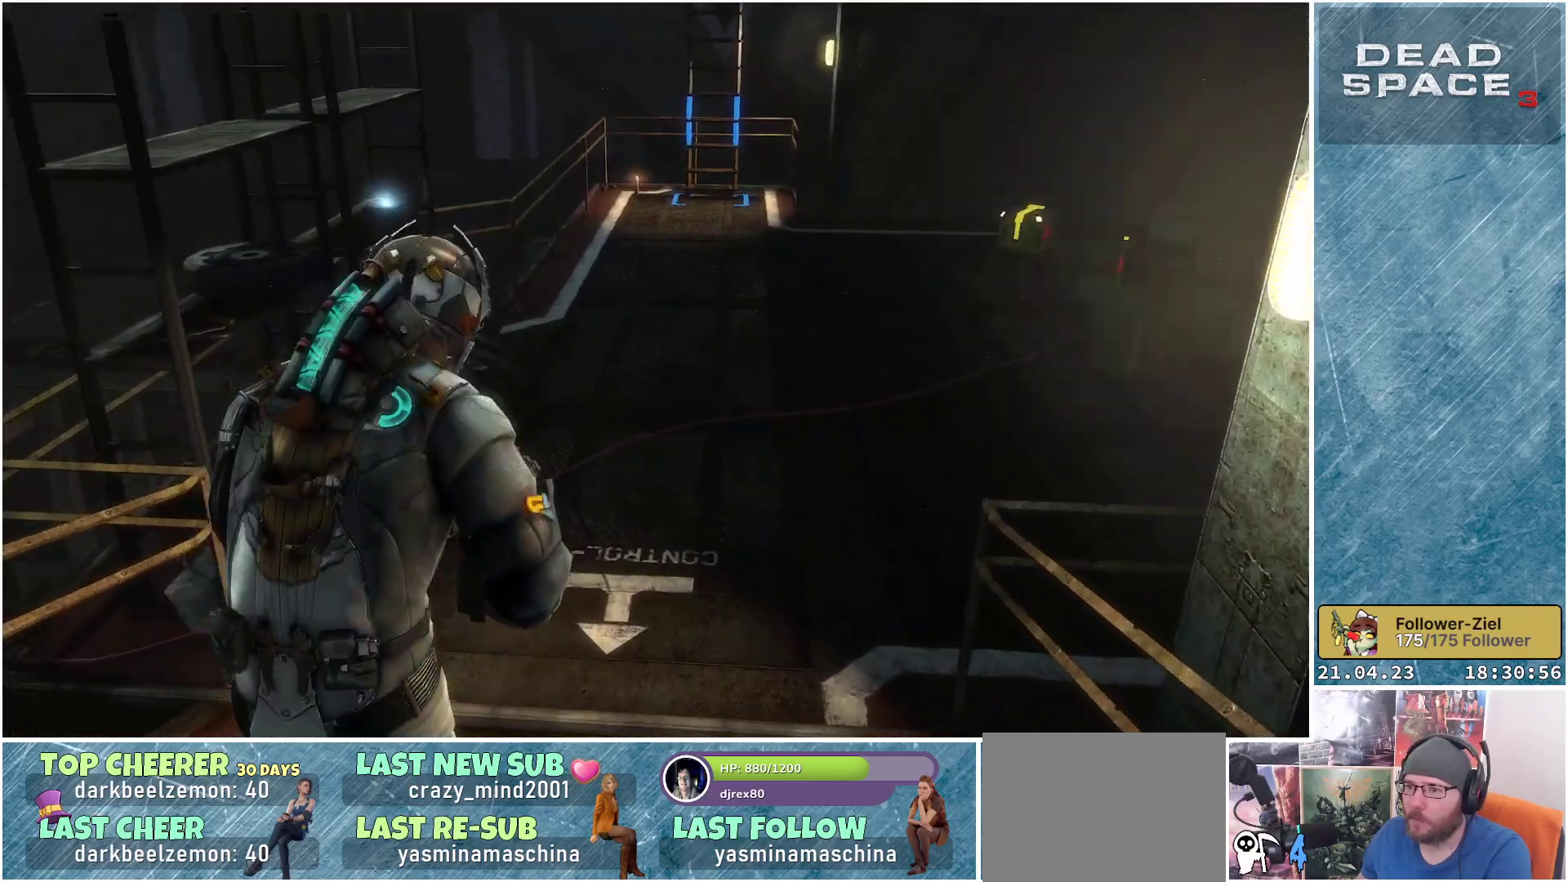
{"buttons": [], "left_stick": "up-right", "right_stick": "center", "events": [[100, "right_stick", "left"], [500, "right_stick", "center"]]}
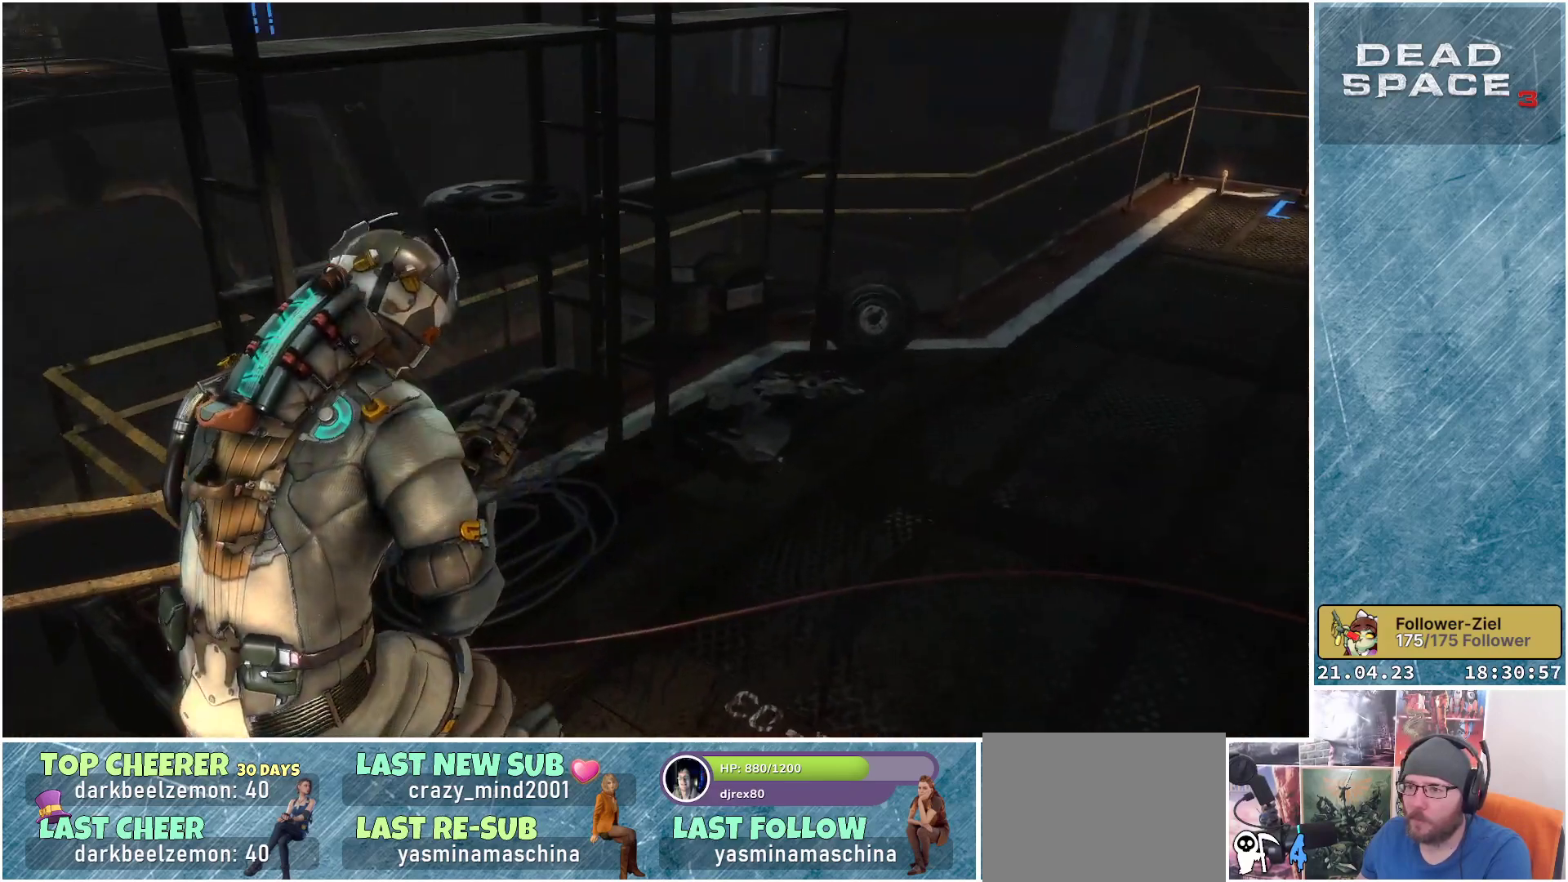
{"buttons": [], "left_stick": "up-right", "right_stick": "up", "events": [[367, "right_stick", "up"]]}
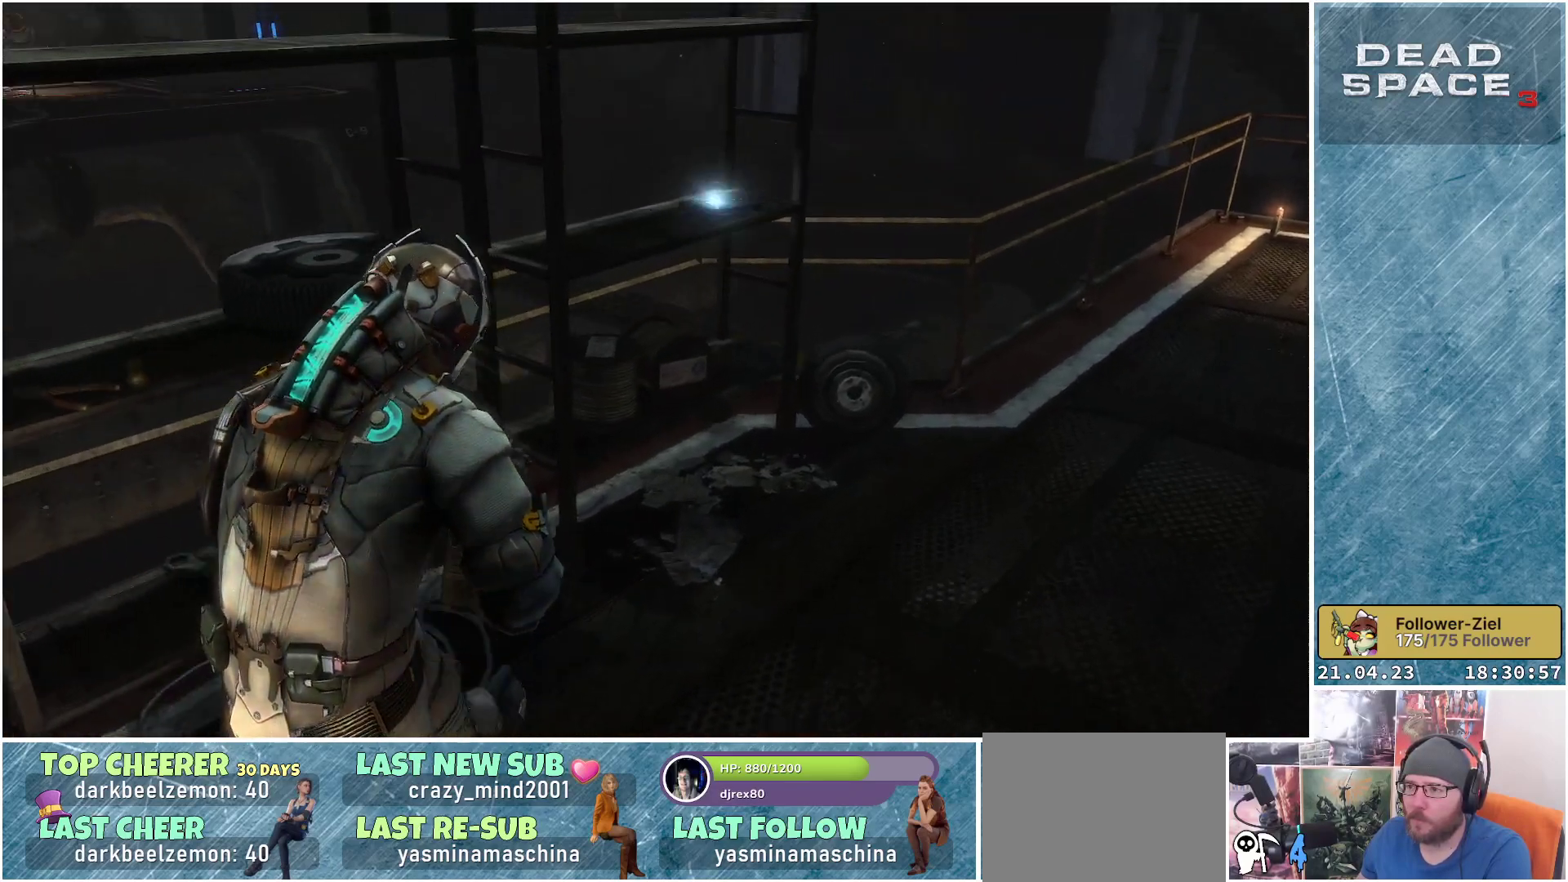
{"buttons": [], "left_stick": "center", "right_stick": "center", "events": [[17, "right_stick", "up-left"], [333, "right_stick", "center"], [467, "left_stick", "center"]]}
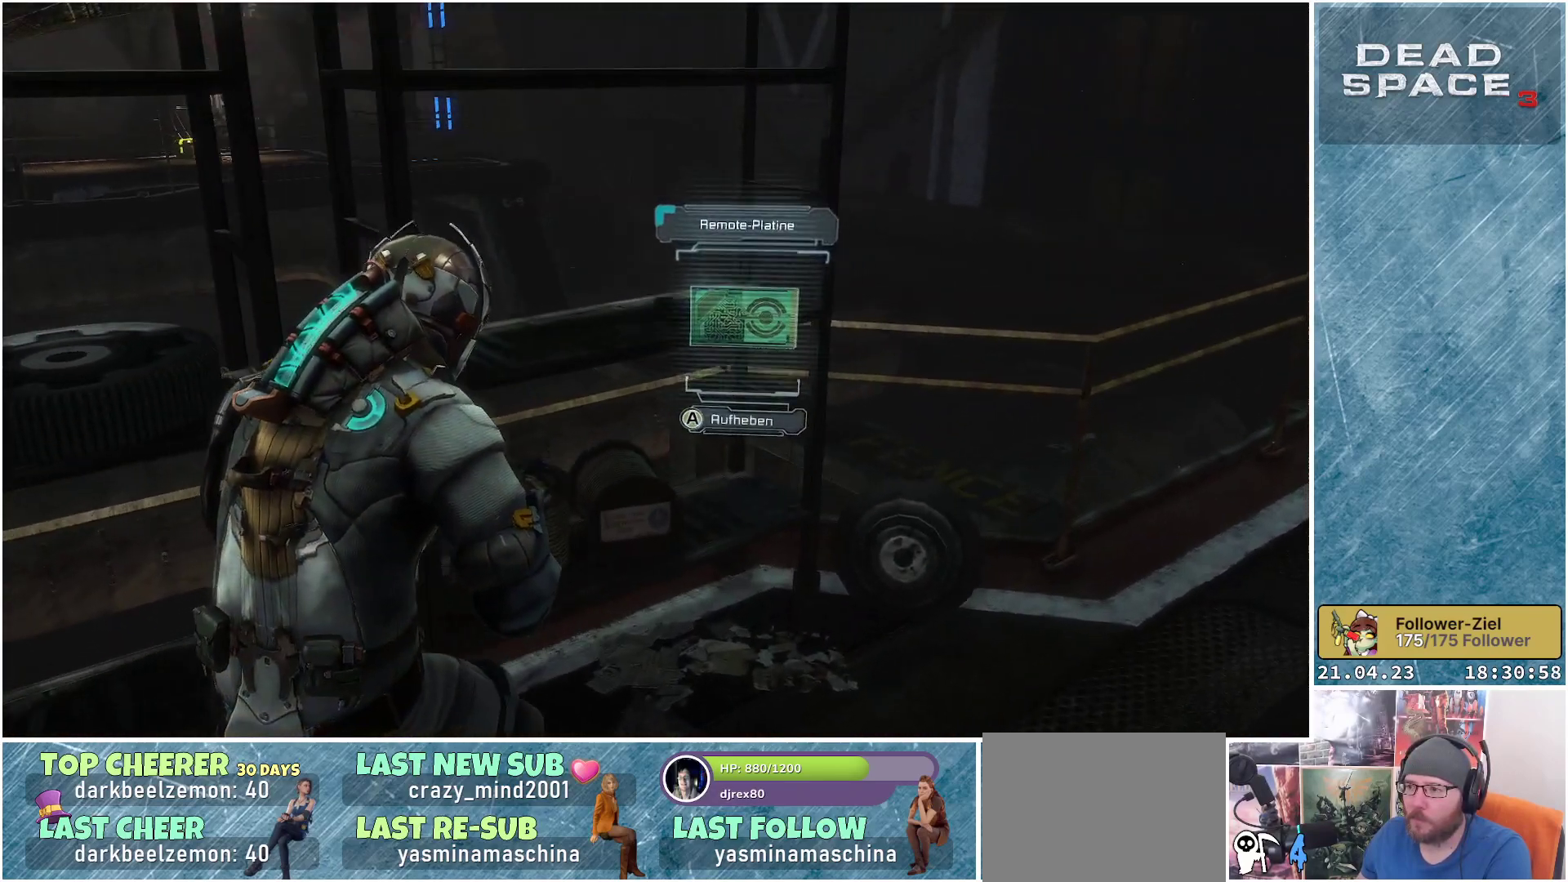
{"buttons": [], "left_stick": "center", "right_stick": "center", "events": []}
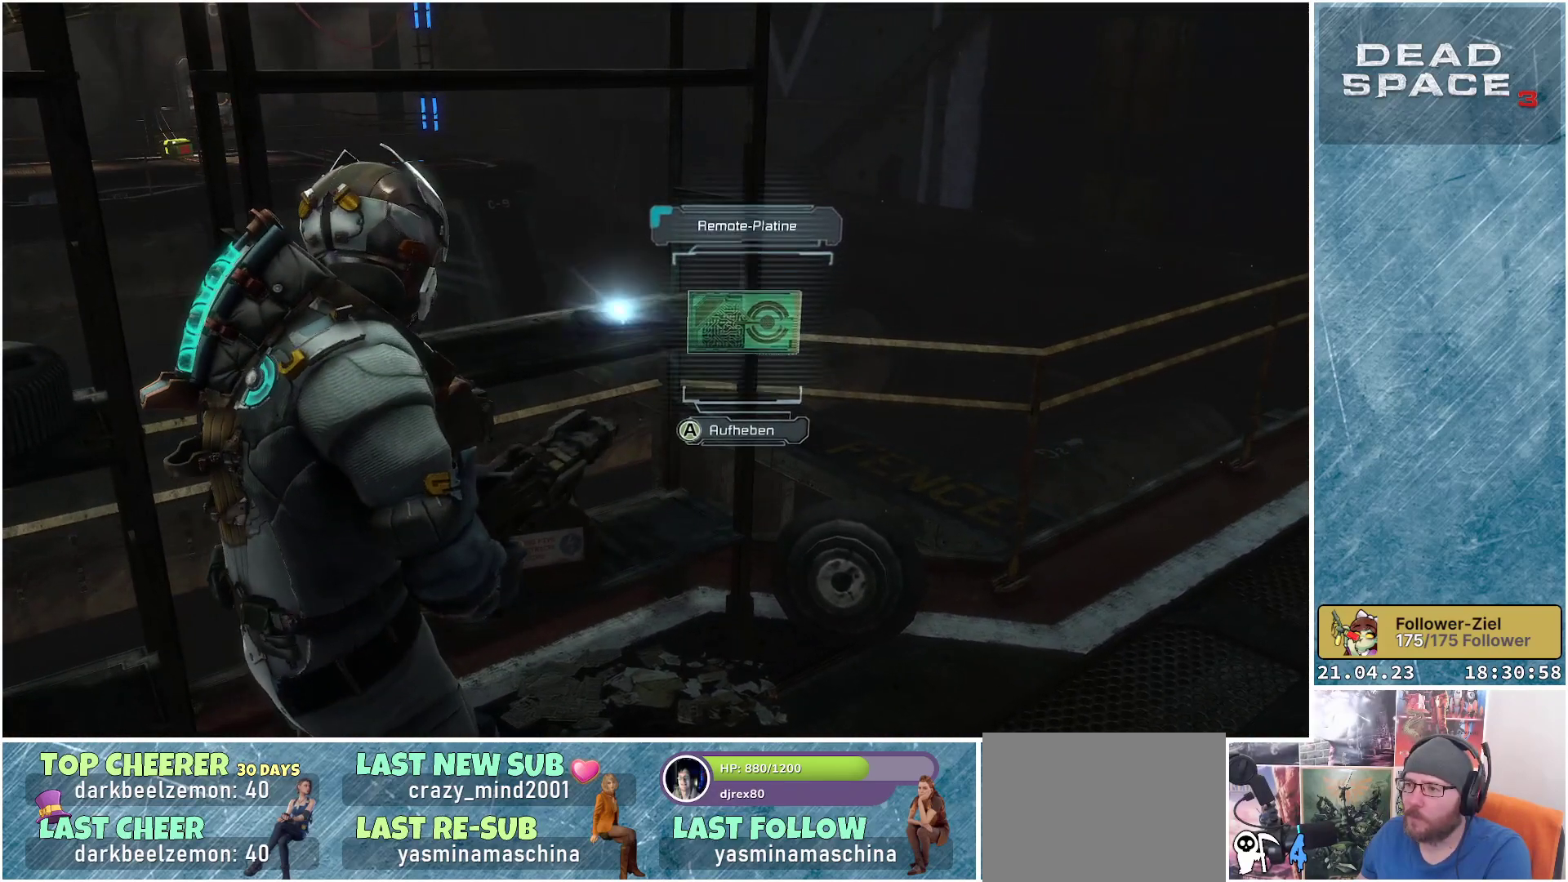
{"buttons": [], "left_stick": "center", "right_stick": "center", "events": []}
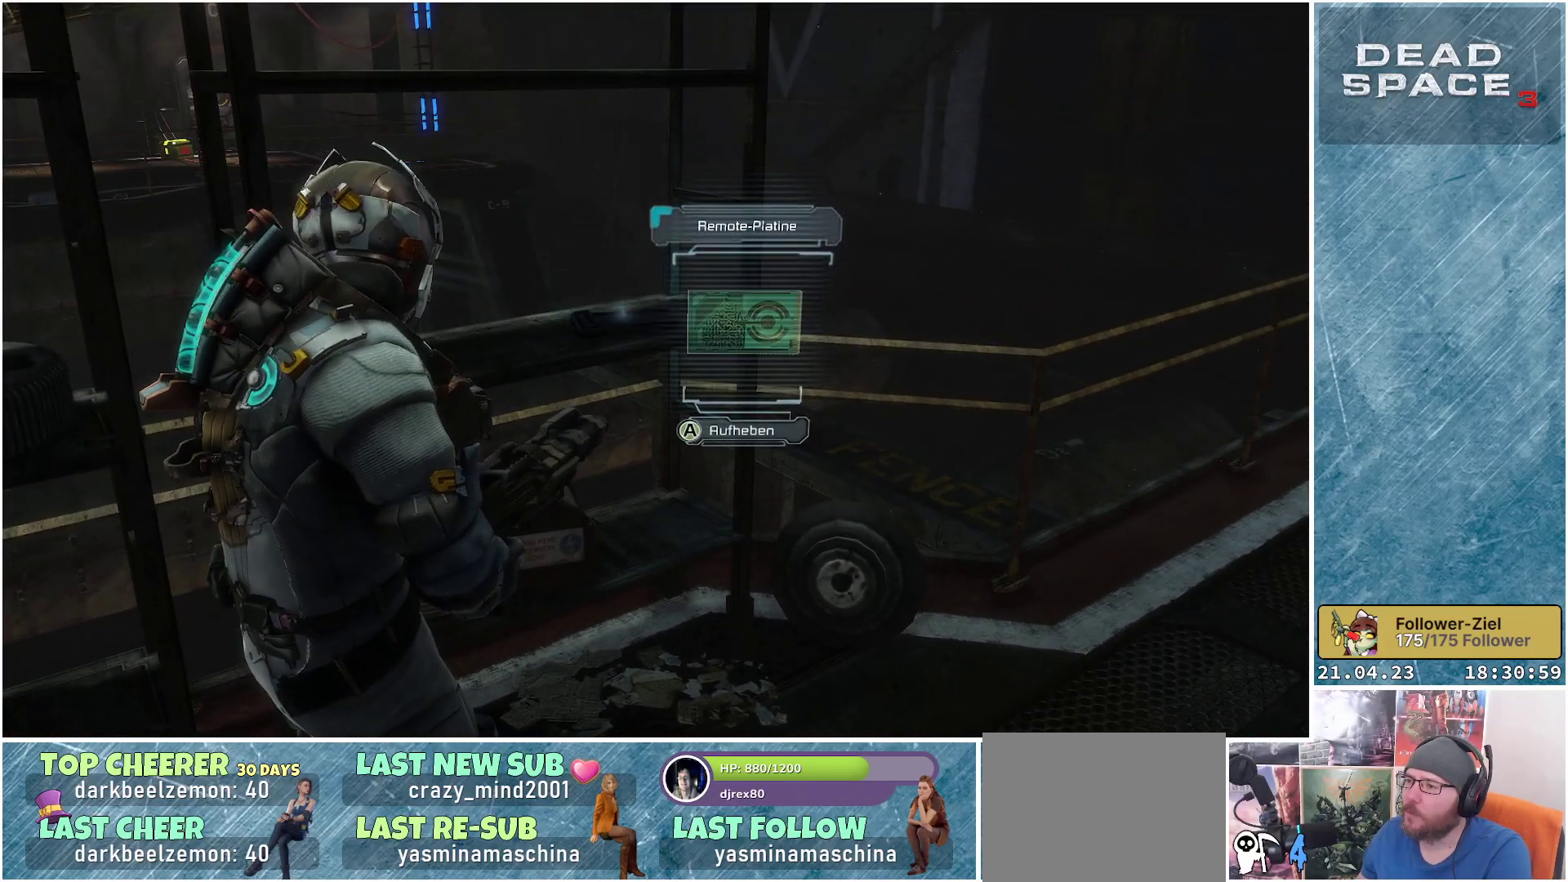
{"buttons": [], "left_stick": "center", "right_stick": "center", "events": []}
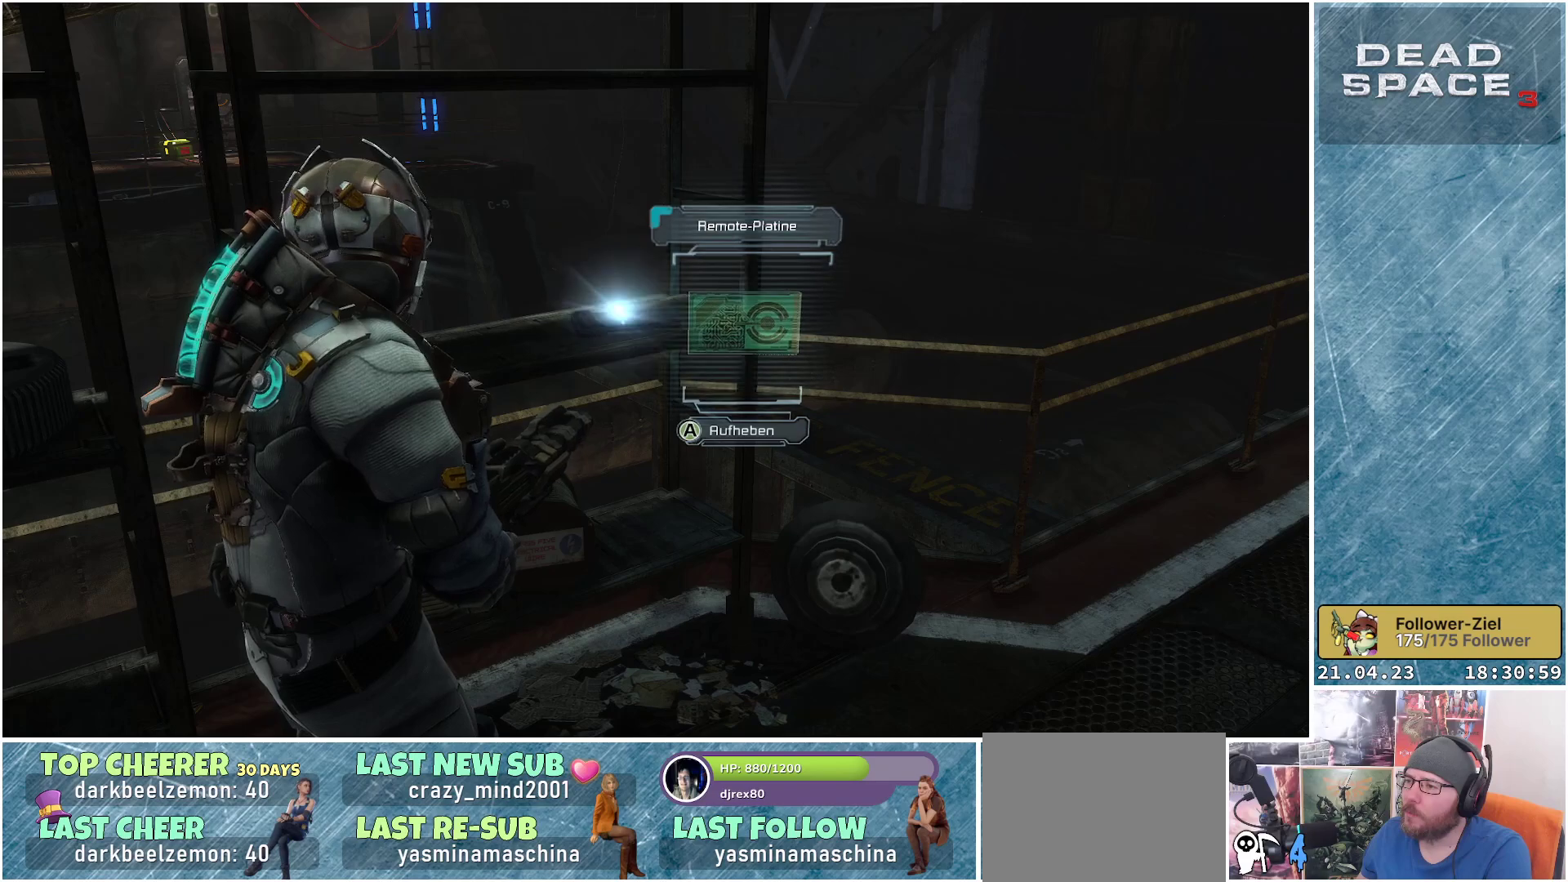
{"buttons": [], "left_stick": "center", "right_stick": "center", "events": []}